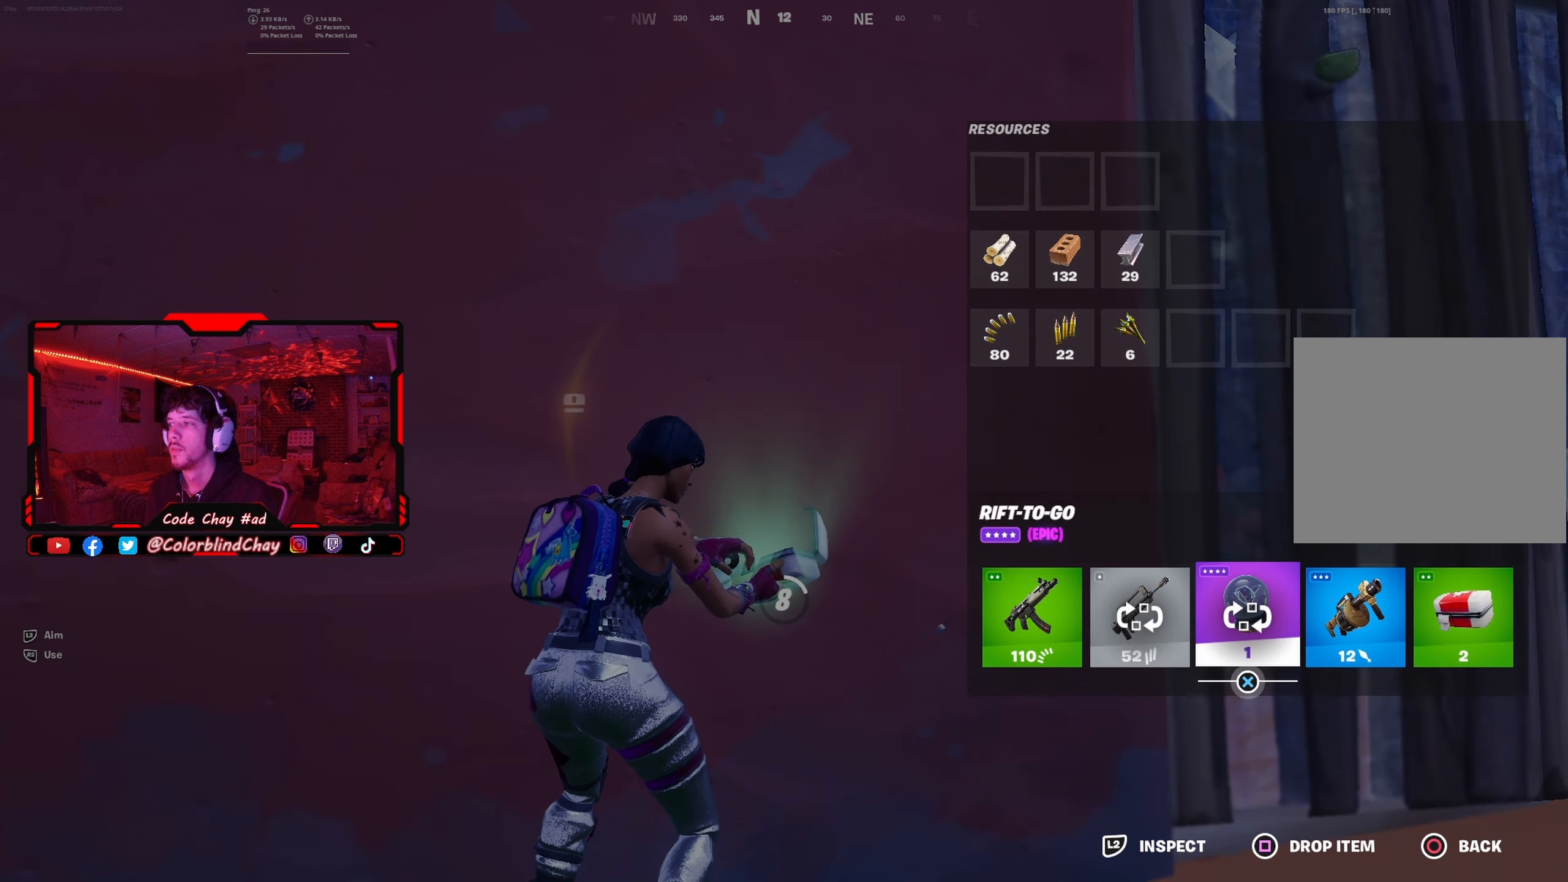
Gameplay with a controller (PlayStation layout); each line is a JSON object with the inputs held at the frame after it. "events" lists button and stick changes between this image and that frame as [ms after this image, input, new state], when the widget could be followed in between.
{"buttons": ["DPAD_RIGHT"], "left_stick": "center", "right_stick": "center", "events": [[17, "DPAD_LEFT", "down"], [133, "CROSS", "down"], [133, "DPAD_LEFT", "up"], [217, "CROSS", "up"], [267, "DPAD_RIGHT", "down"], [383, "DPAD_RIGHT", "up"], [400, "CROSS", "down"], [467, "CROSS", "up"], [483, "DPAD_RIGHT", "down"]]}
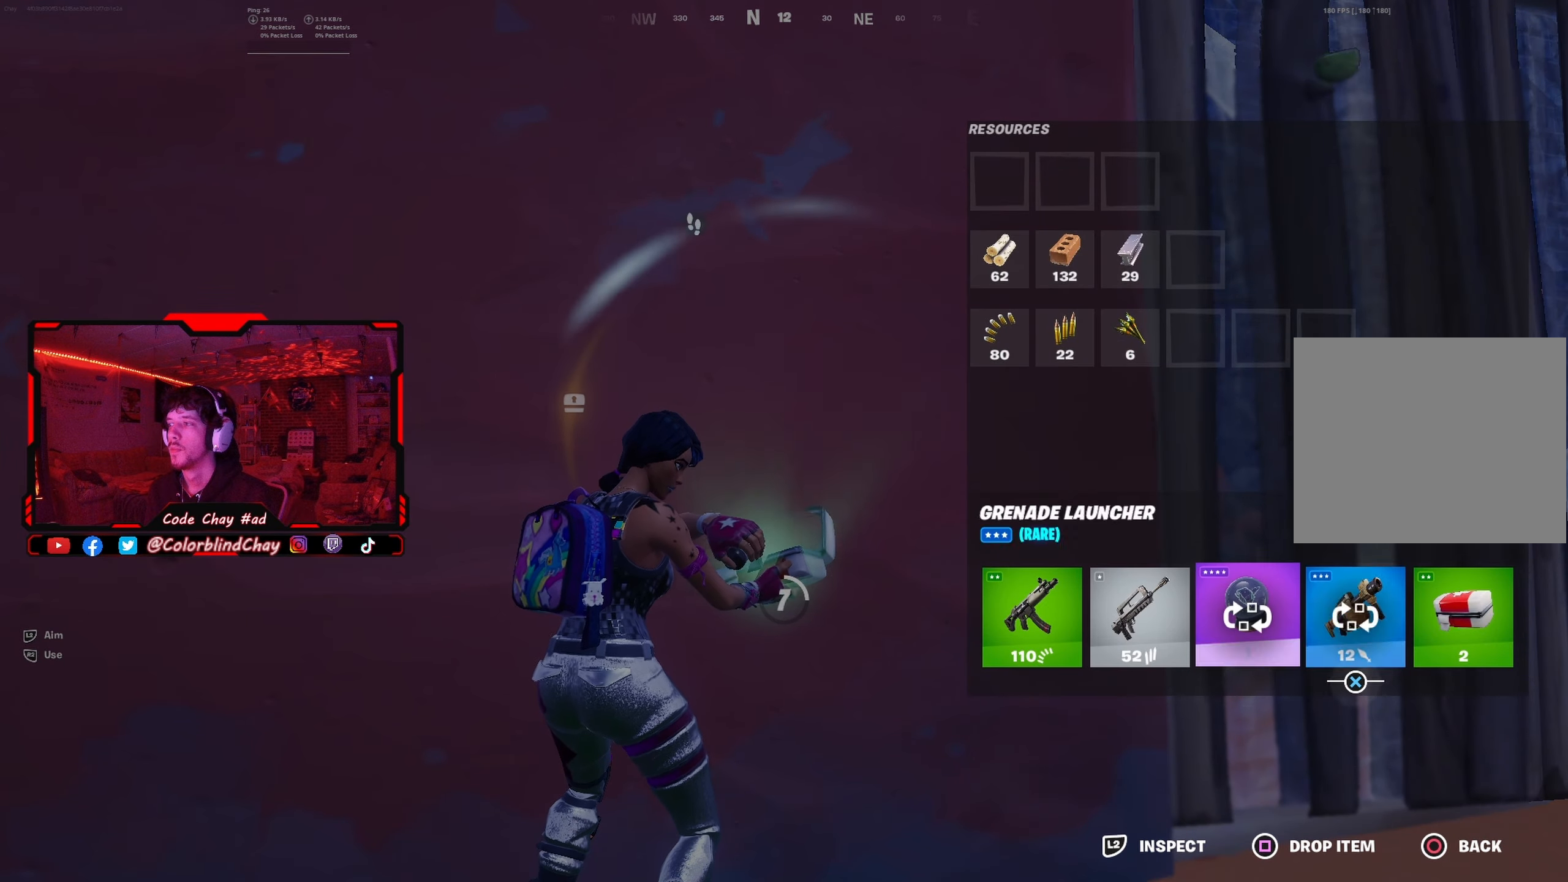
{"buttons": ["DPAD_UP"], "left_stick": "down-right", "right_stick": "left", "events": [[67, "CROSS", "down"], [117, "DPAD_RIGHT", "up"], [133, "CROSS", "up"], [150, "CIRCLE", "down"], [250, "CIRCLE", "up"], [400, "right_stick", "left"], [417, "left_stick", "down-right"], [483, "DPAD_UP", "down"]]}
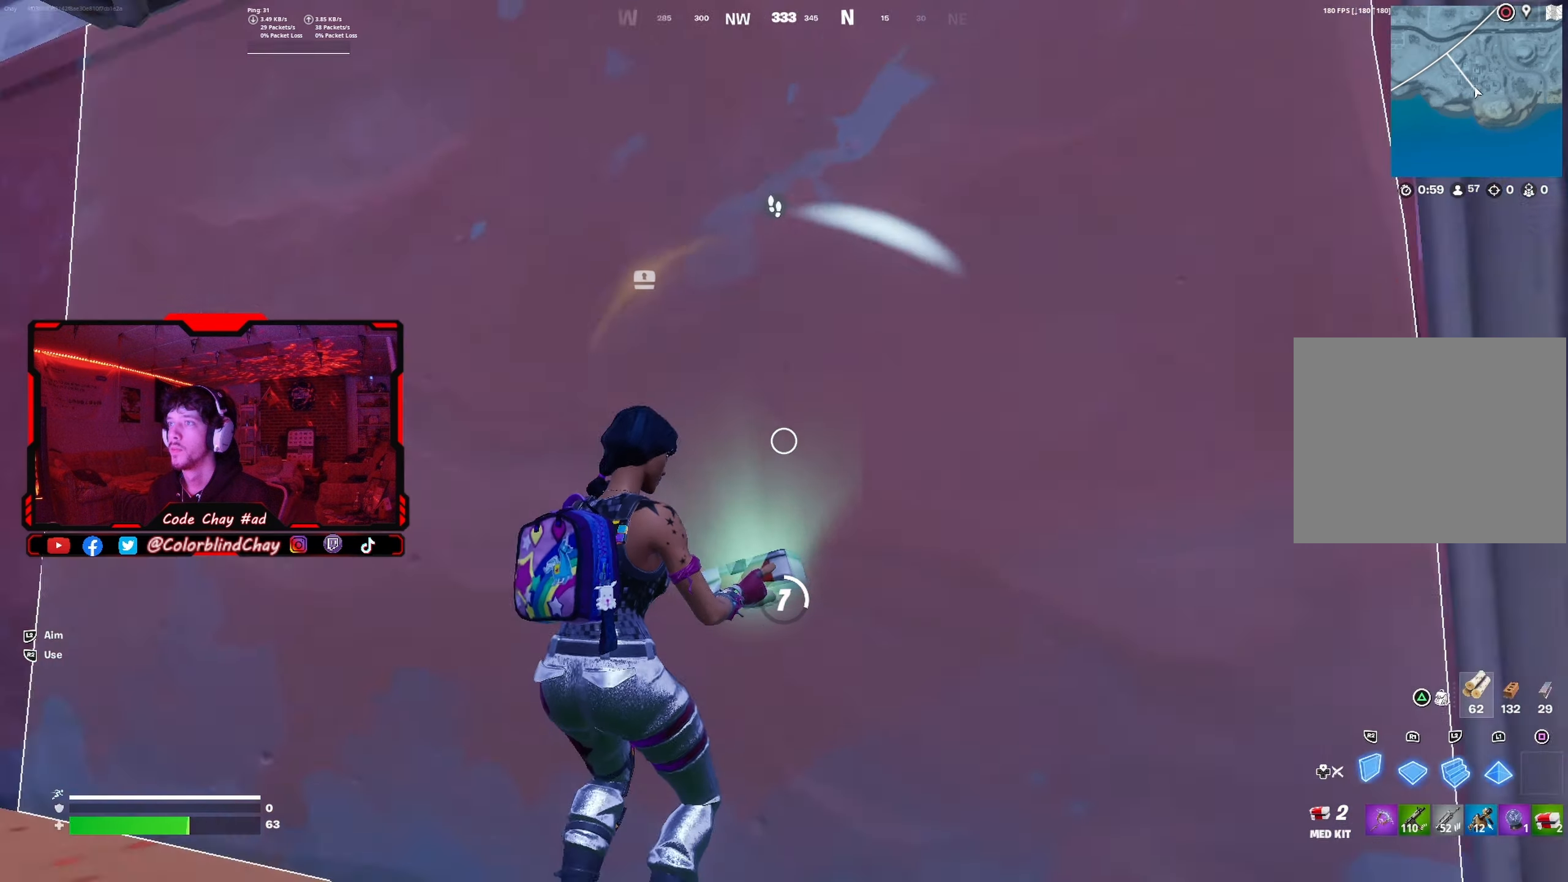
{"buttons": ["L2", "R2", "DPAD_UP"], "left_stick": "up-right", "right_stick": "center", "events": [[83, "R2", "down"], [100, "DPAD_UP", "up"], [100, "left_stick", "down-left"], [133, "right_stick", "center"], [150, "R3", "down"], [250, "left_stick", "up-left"], [333, "R3", "up"], [333, "left_stick", "center"], [333, "right_stick", "down"], [350, "L2", "down"], [383, "right_stick", "left"], [417, "left_stick", "up-right"], [450, "right_stick", "center"], [483, "DPAD_UP", "down"]]}
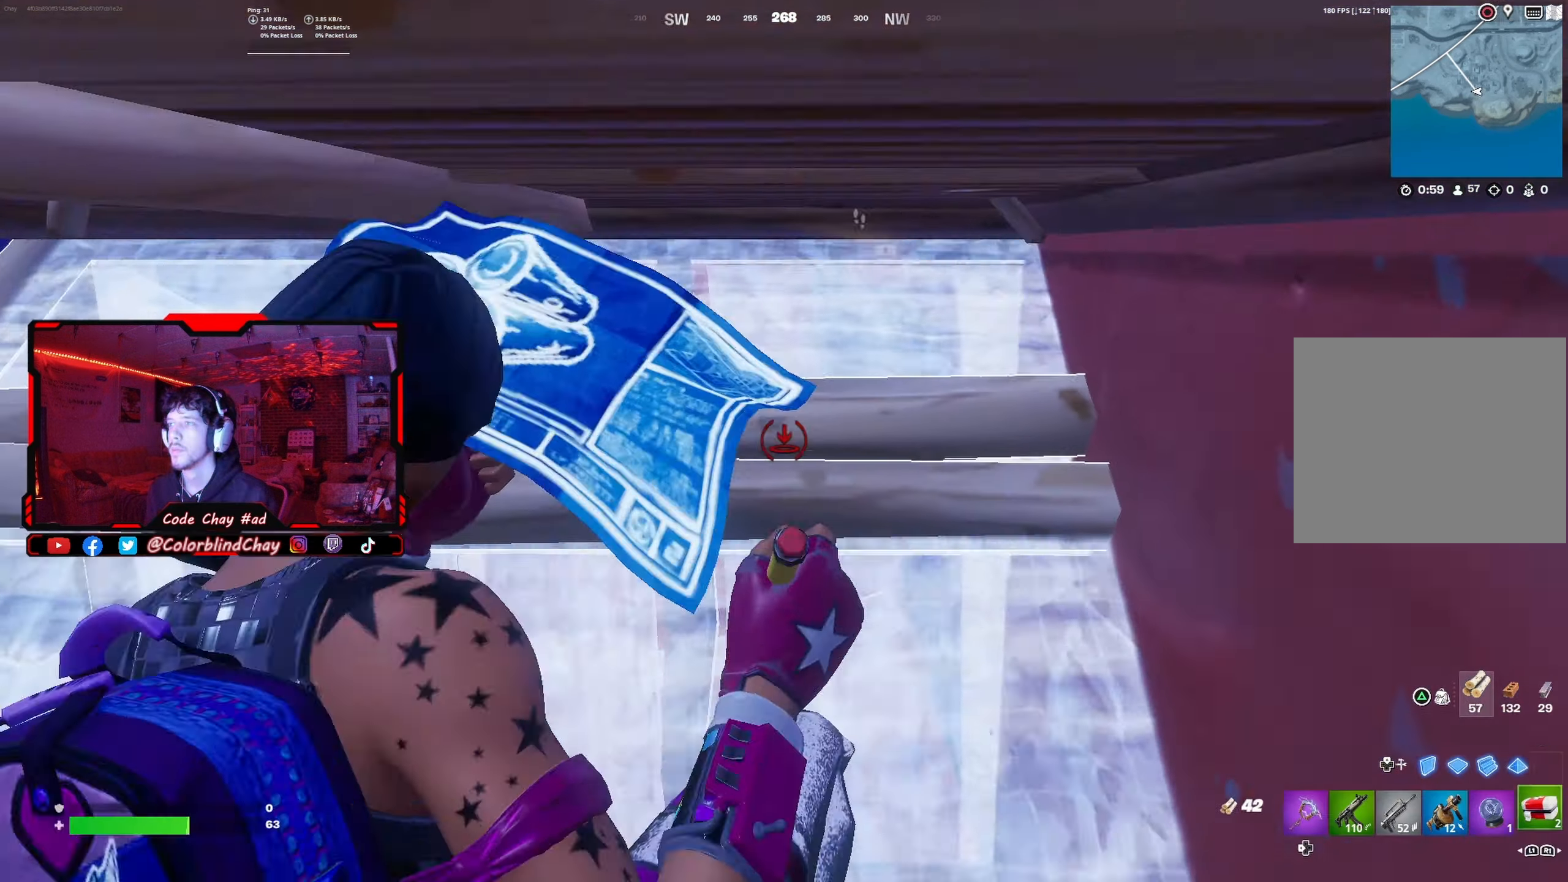
{"buttons": [], "left_stick": "up-right", "right_stick": "left", "events": [[67, "R2", "up"], [100, "DPAD_UP", "up"], [100, "L2", "up"], [133, "left_stick", "right"], [217, "L1", "down"], [250, "left_stick", "up-right"], [300, "L1", "up"], [417, "right_stick", "left"]]}
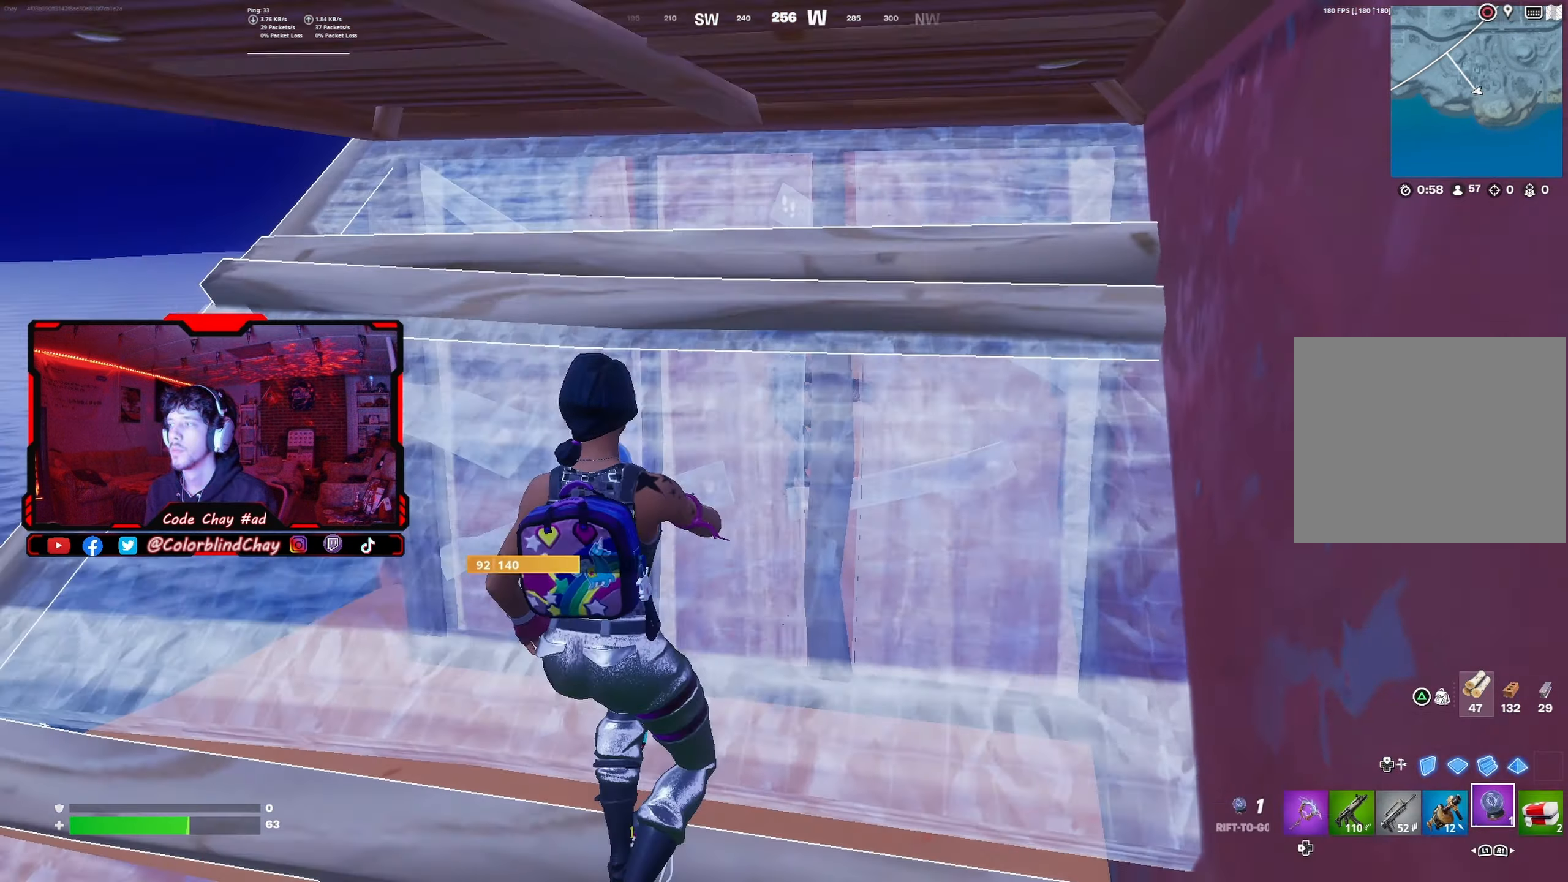
{"buttons": [], "left_stick": "down-left", "right_stick": "down", "events": [[33, "right_stick", "center"], [67, "DPAD_UP", "down"], [133, "right_stick", "left"], [150, "left_stick", "up-left"], [167, "R2", "down"], [183, "DPAD_UP", "up"], [217, "left_stick", "left"], [300, "DPAD_UP", "down"], [300, "right_stick", "right"], [350, "R2", "up"], [350, "right_stick", "center"], [400, "DPAD_UP", "up"], [433, "left_stick", "down-left"], [500, "right_stick", "down"]]}
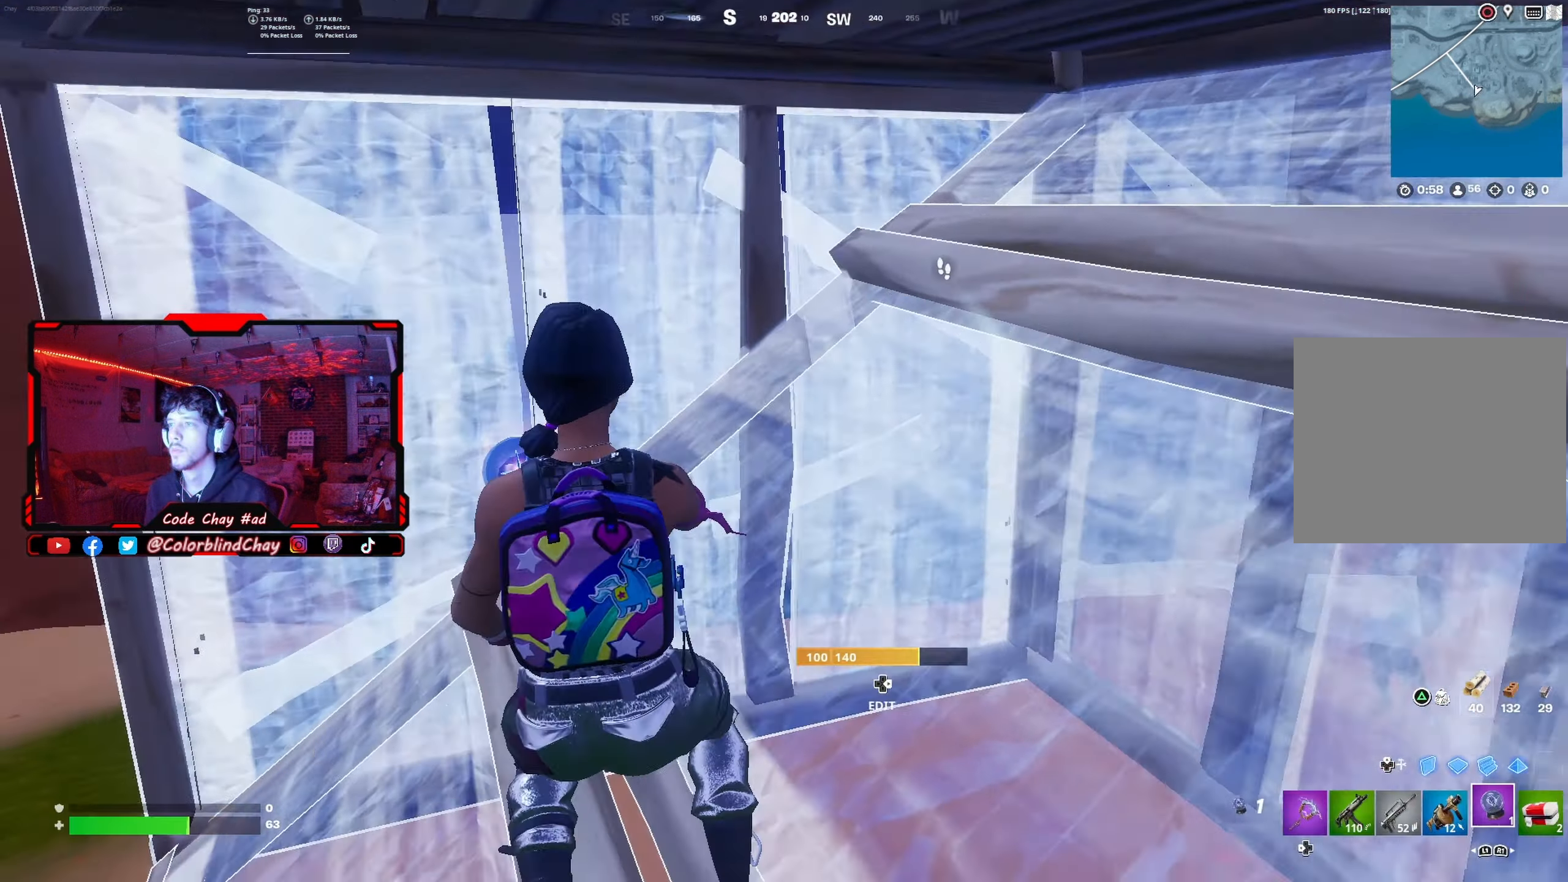
{"buttons": ["R2"], "left_stick": "up-right", "right_stick": "center", "events": [[50, "R2", "down"], [50, "left_stick", "up-right"], [50, "right_stick", "center"], [250, "R2", "up"], [300, "R2", "down"], [450, "R2", "up"], [500, "R2", "down"]]}
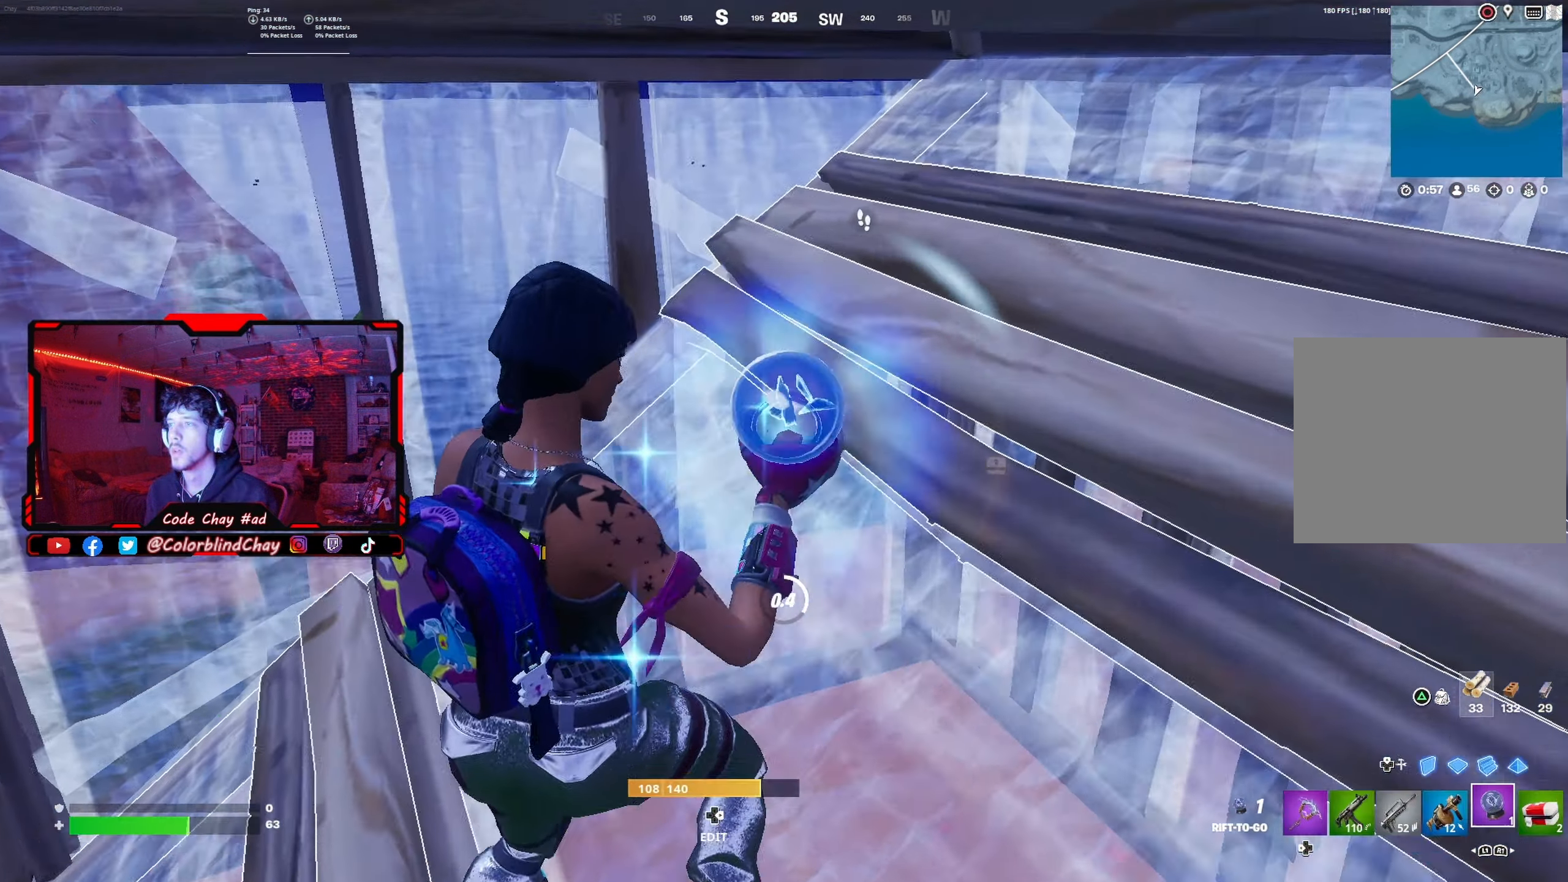
{"buttons": [], "left_stick": "left", "right_stick": "left", "events": [[133, "R2", "up"], [167, "left_stick", "down"], [217, "right_stick", "left"], [300, "left_stick", "down-left"], [500, "left_stick", "left"]]}
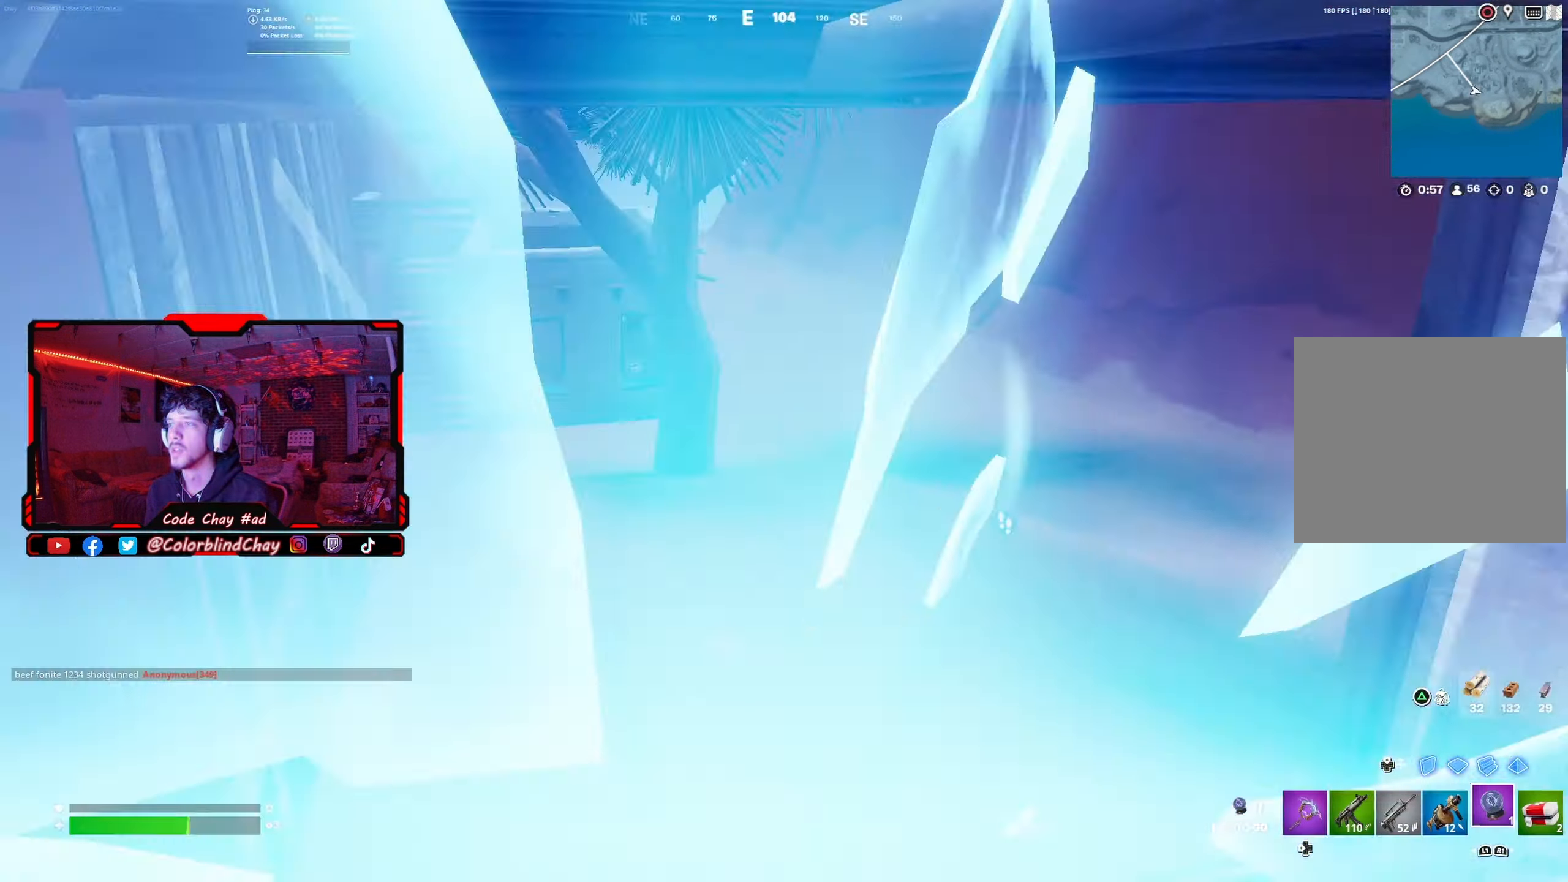
{"buttons": [], "left_stick": "up-left", "right_stick": "up-left", "events": [[100, "left_stick", "up-left"], [267, "right_stick", "center"], [367, "right_stick", "left"], [483, "right_stick", "up-left"]]}
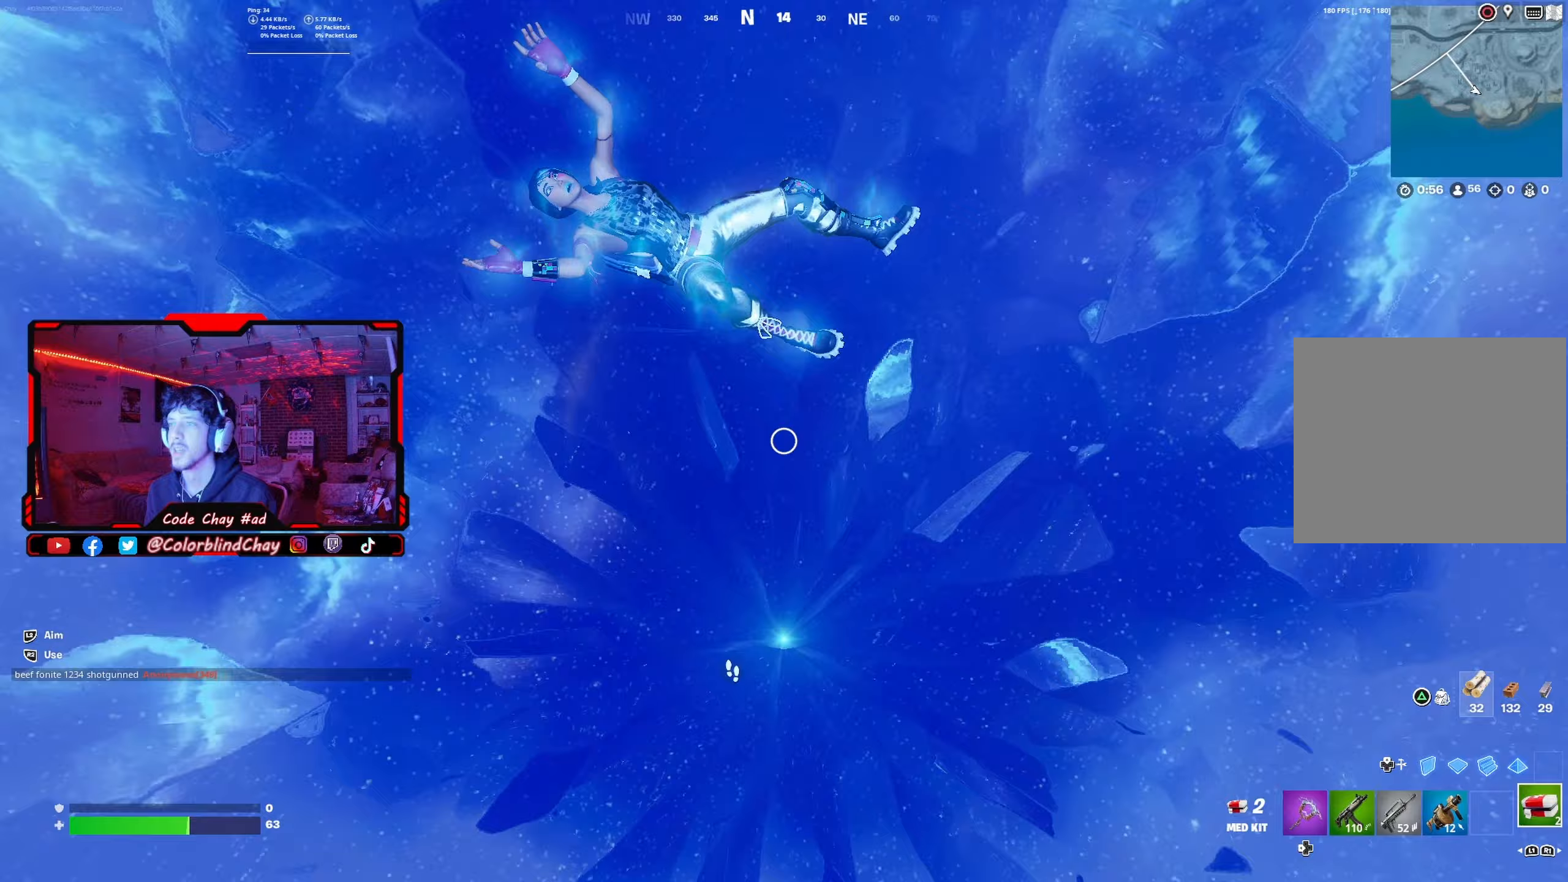
{"buttons": [], "left_stick": "up", "right_stick": "center", "events": [[17, "left_stick", "up"], [17, "right_stick", "left"], [33, "right_stick", "center"], [233, "right_stick", "up"], [333, "right_stick", "center"]]}
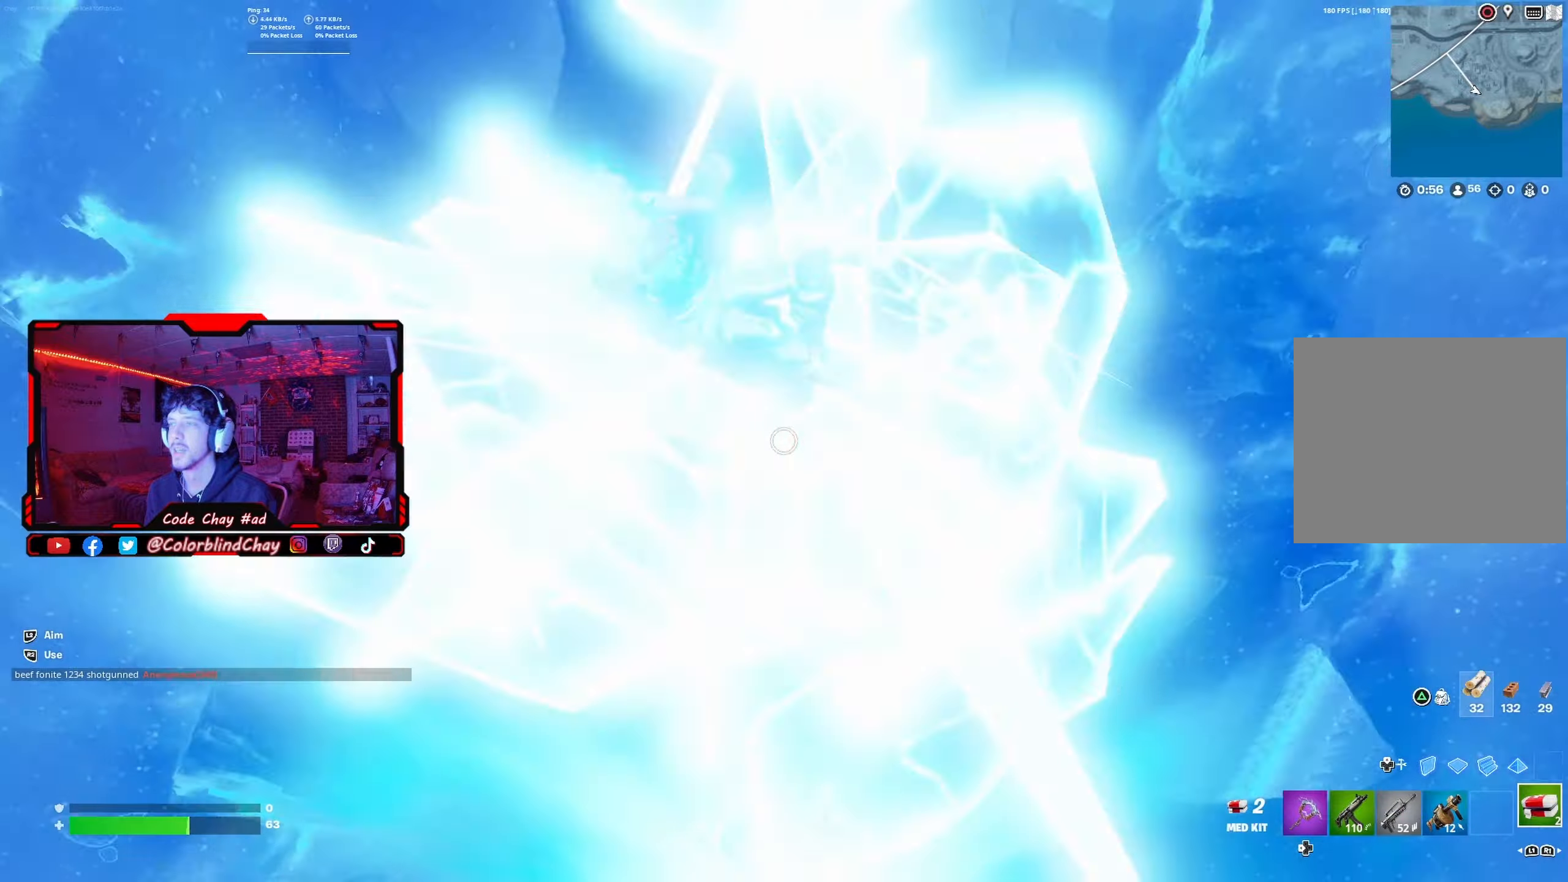
{"buttons": [], "left_stick": "up", "right_stick": "center", "events": []}
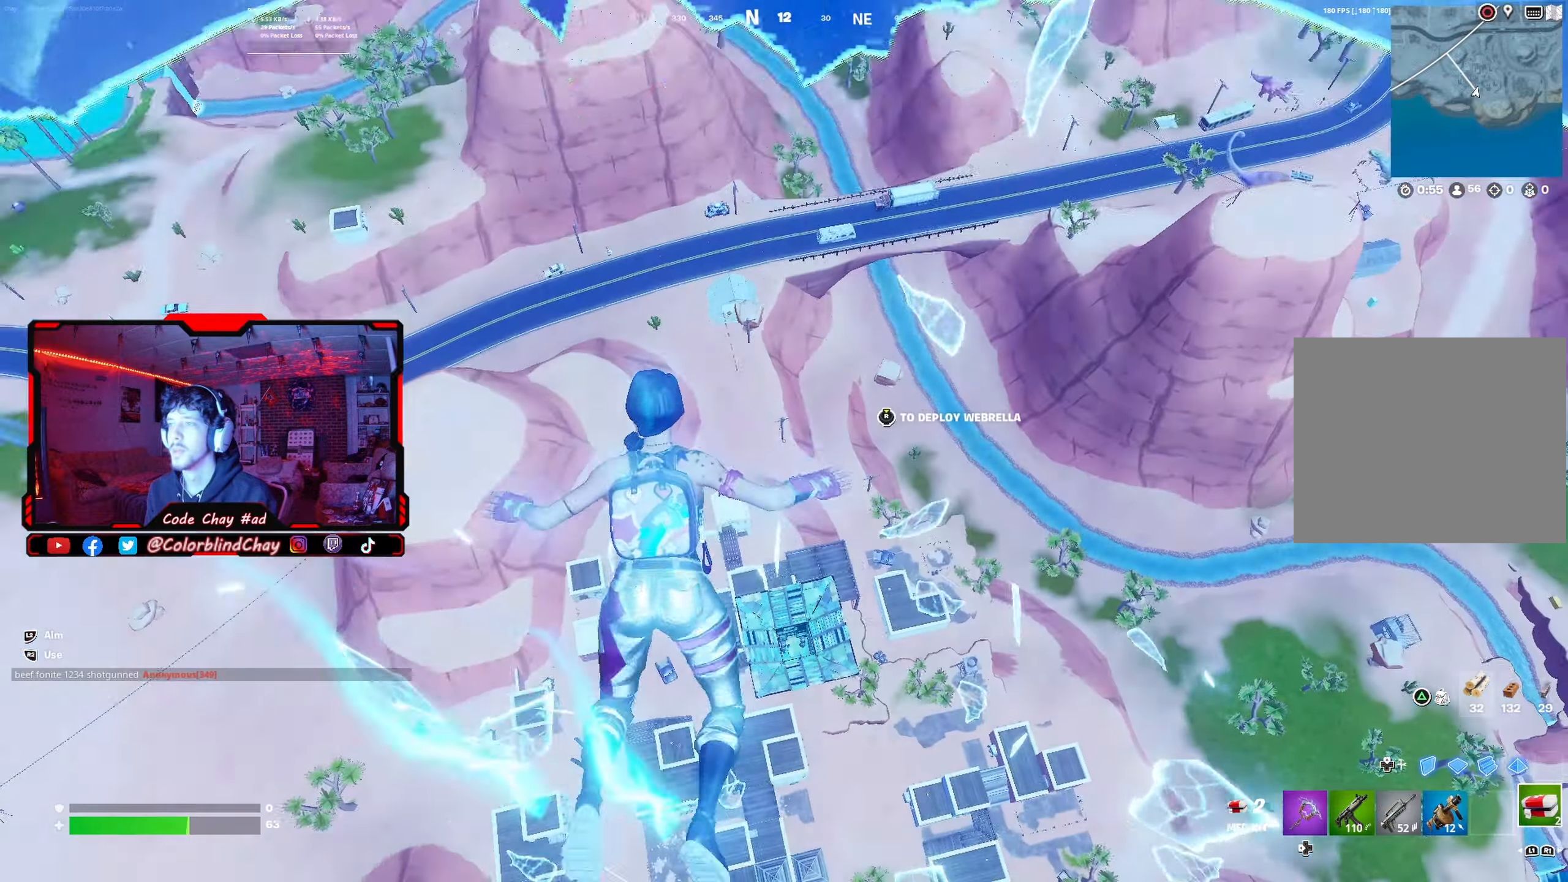
{"buttons": [], "left_stick": "up", "right_stick": "center", "events": [[167, "right_stick", "up-right"], [333, "right_stick", "center"]]}
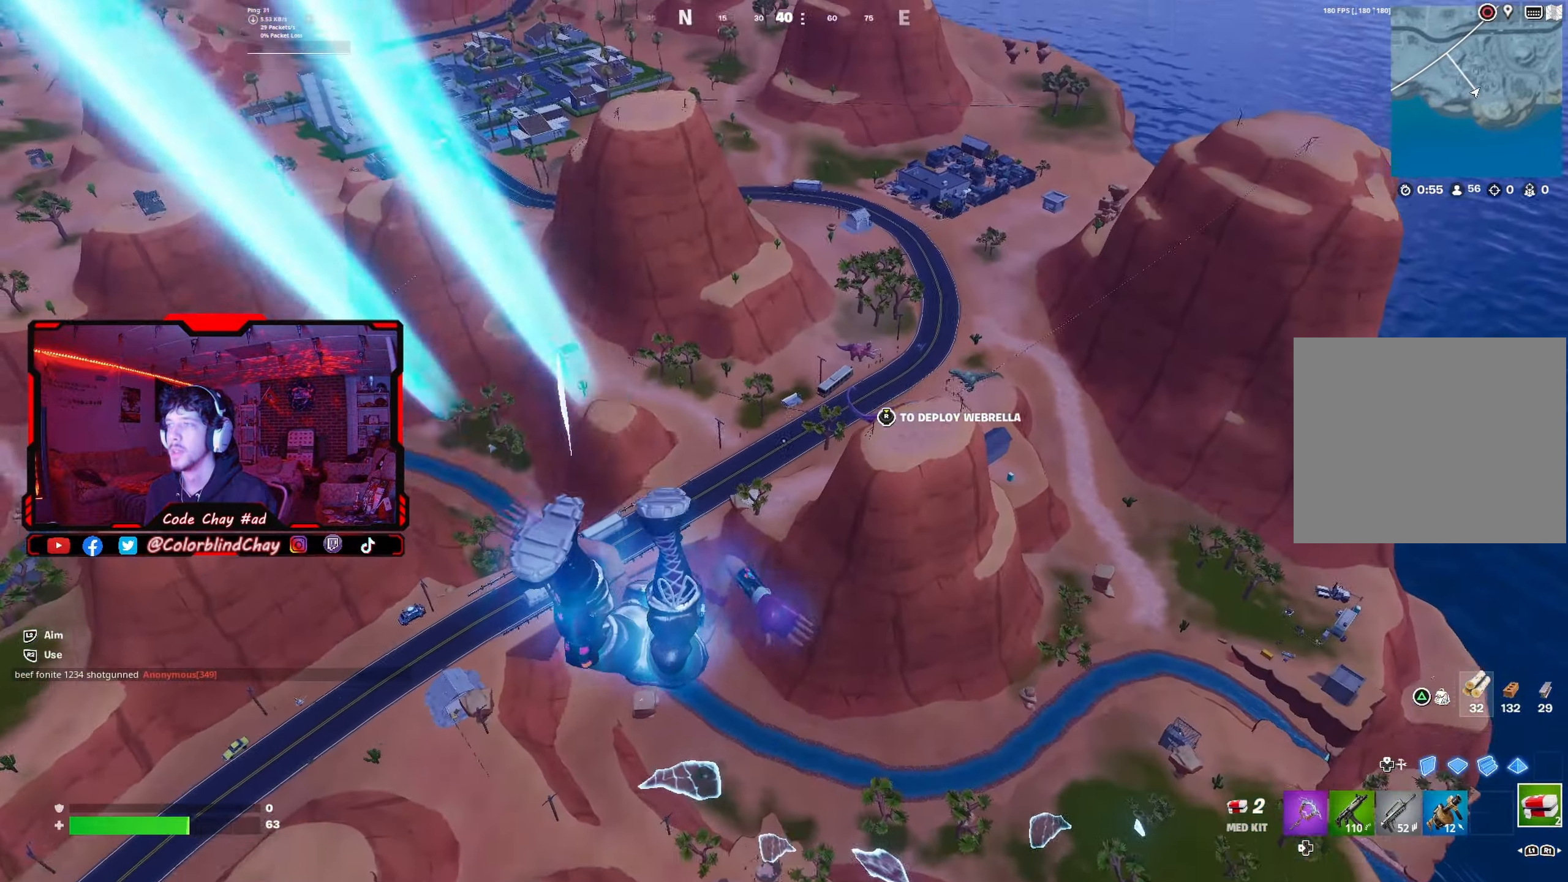
{"buttons": [], "left_stick": "up", "right_stick": "center", "events": []}
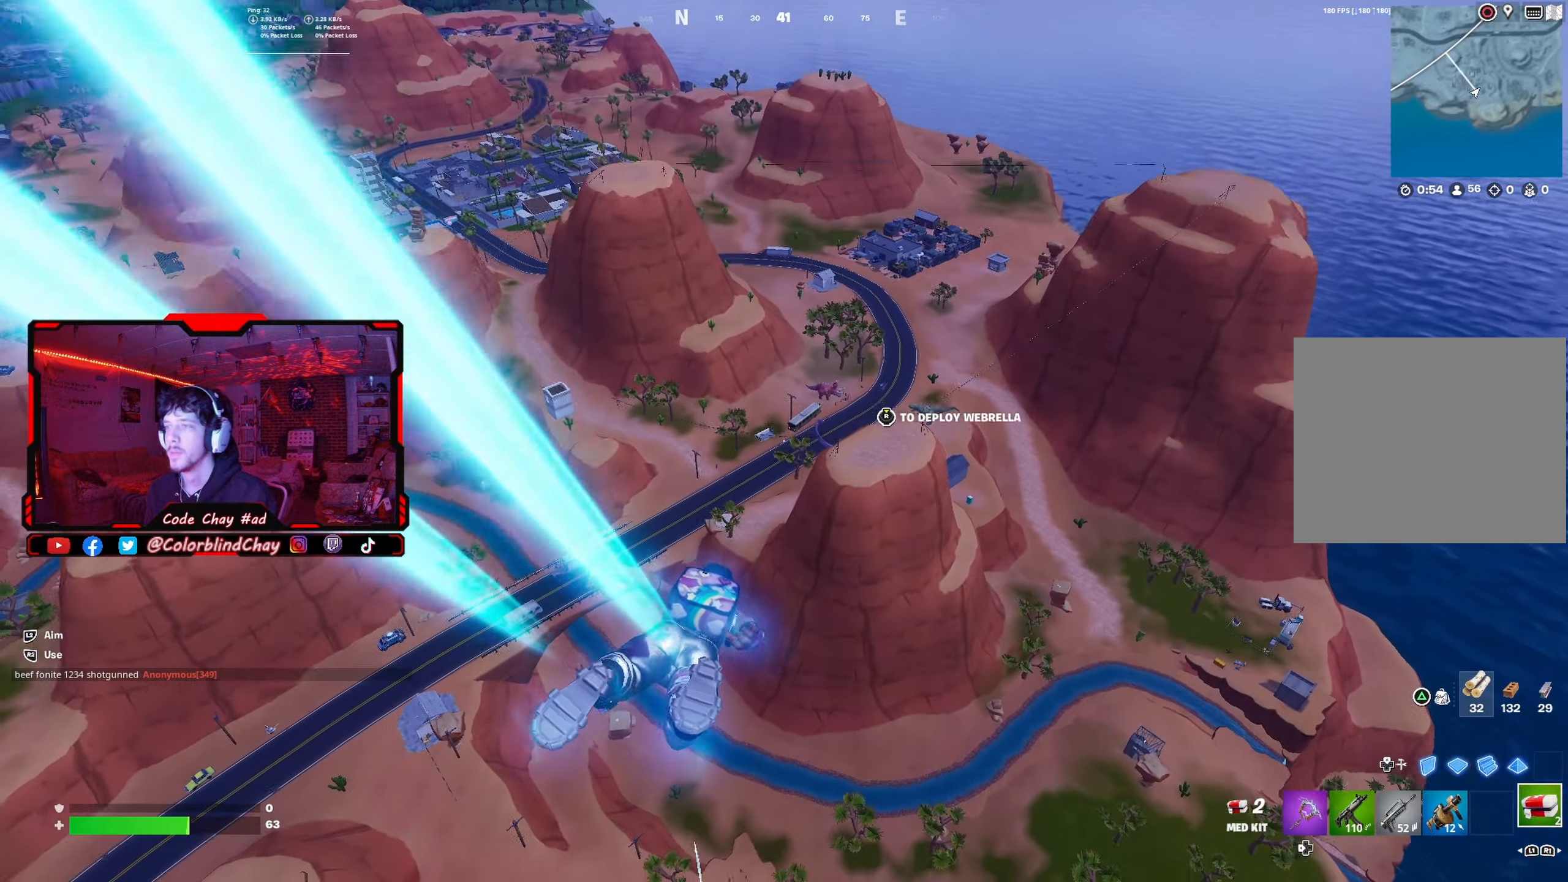
{"buttons": [], "left_stick": "up", "right_stick": "center", "events": []}
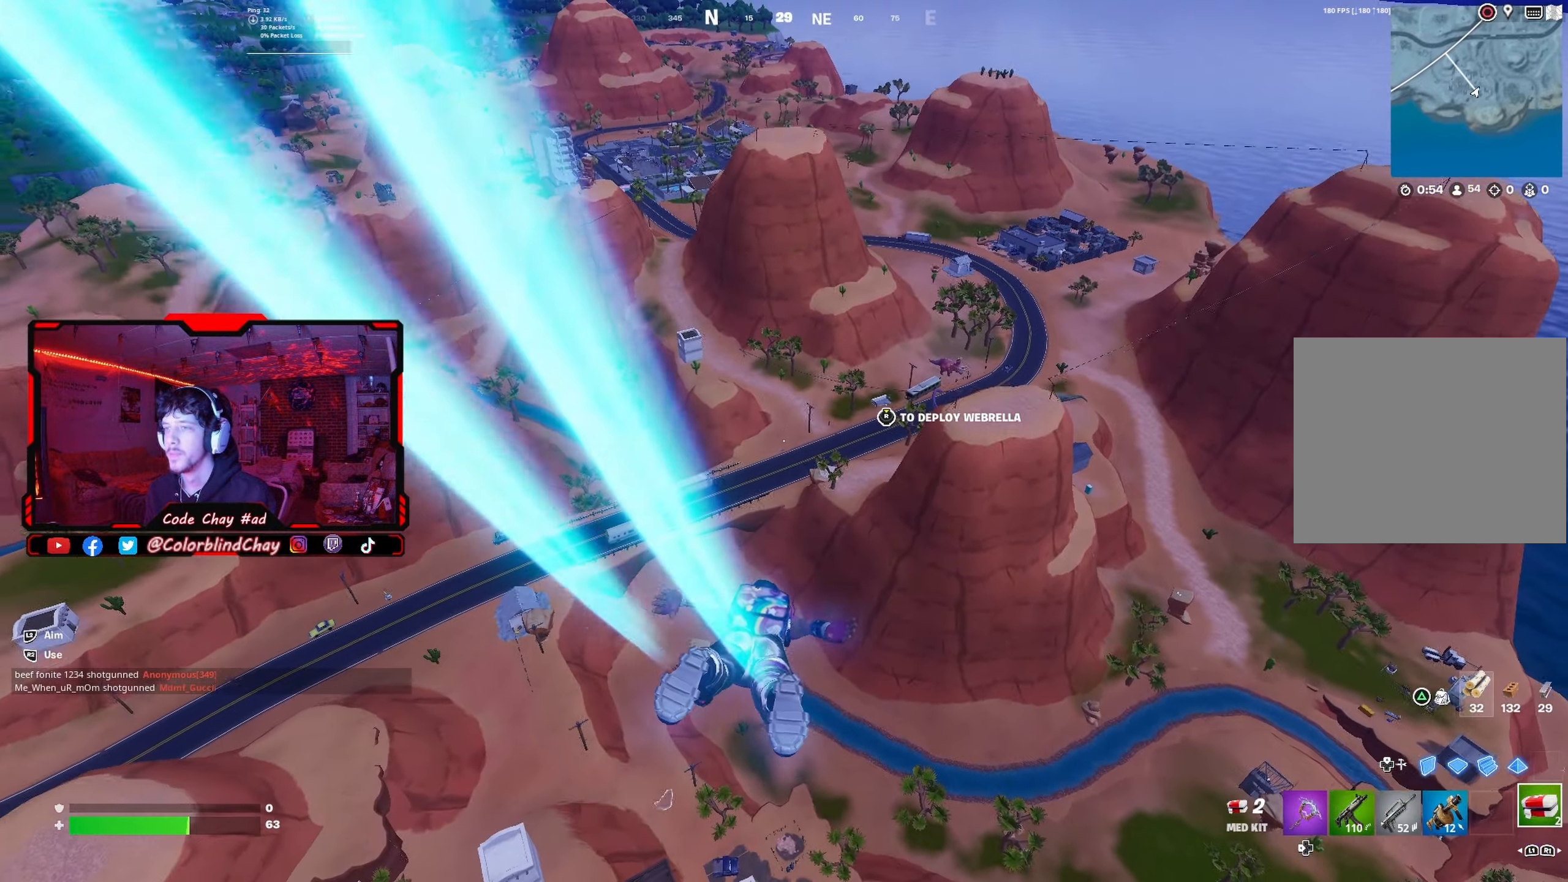
{"buttons": [], "left_stick": "up", "right_stick": "center", "events": []}
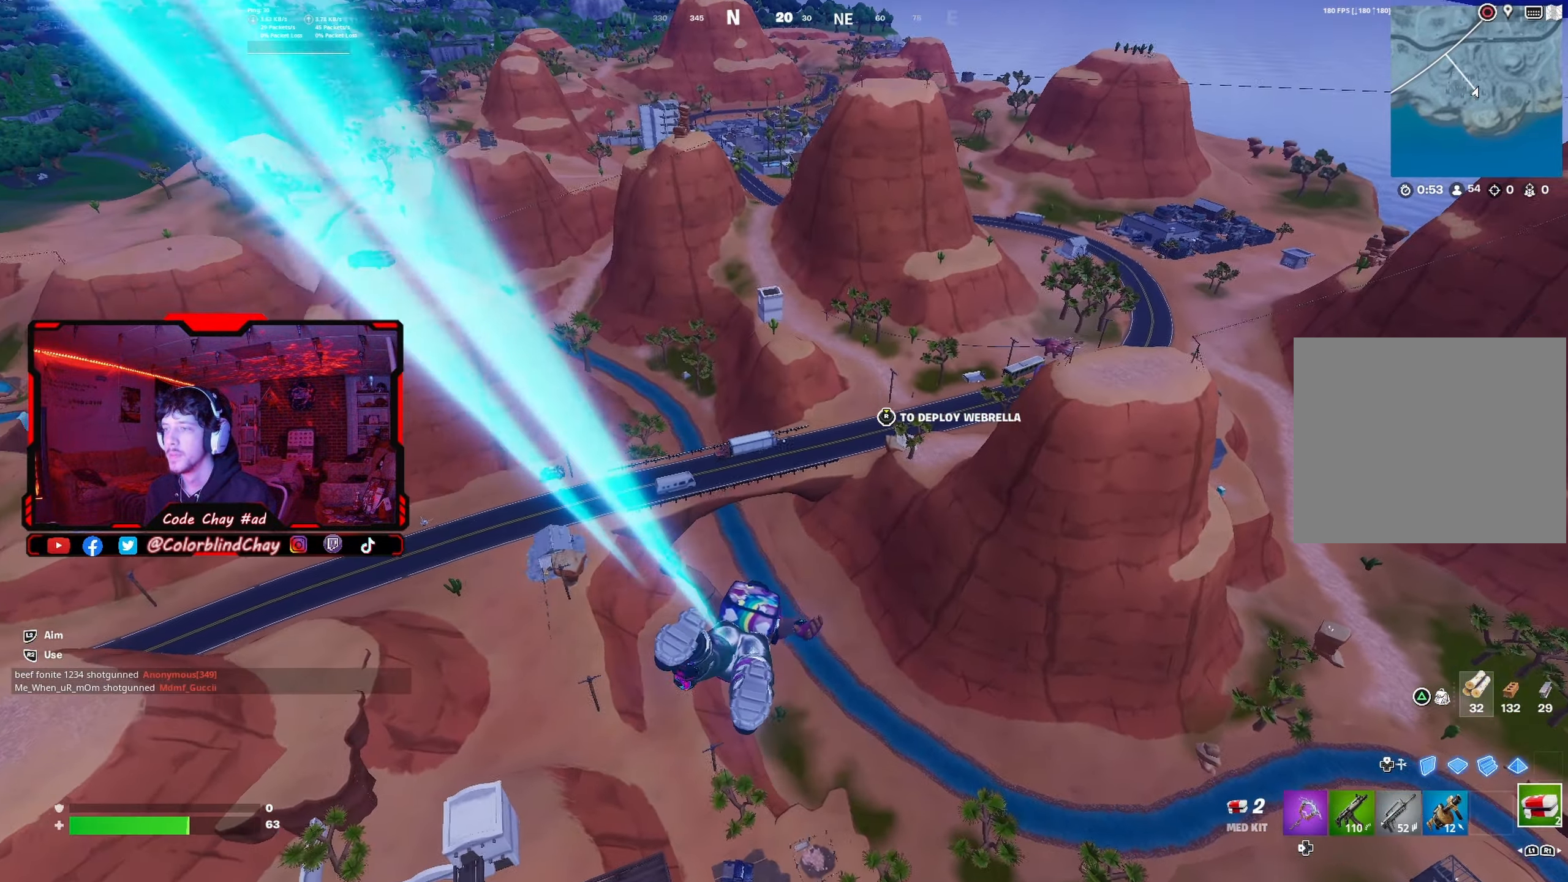
{"buttons": [], "left_stick": "up", "right_stick": "up", "events": [[383, "right_stick", "up"]]}
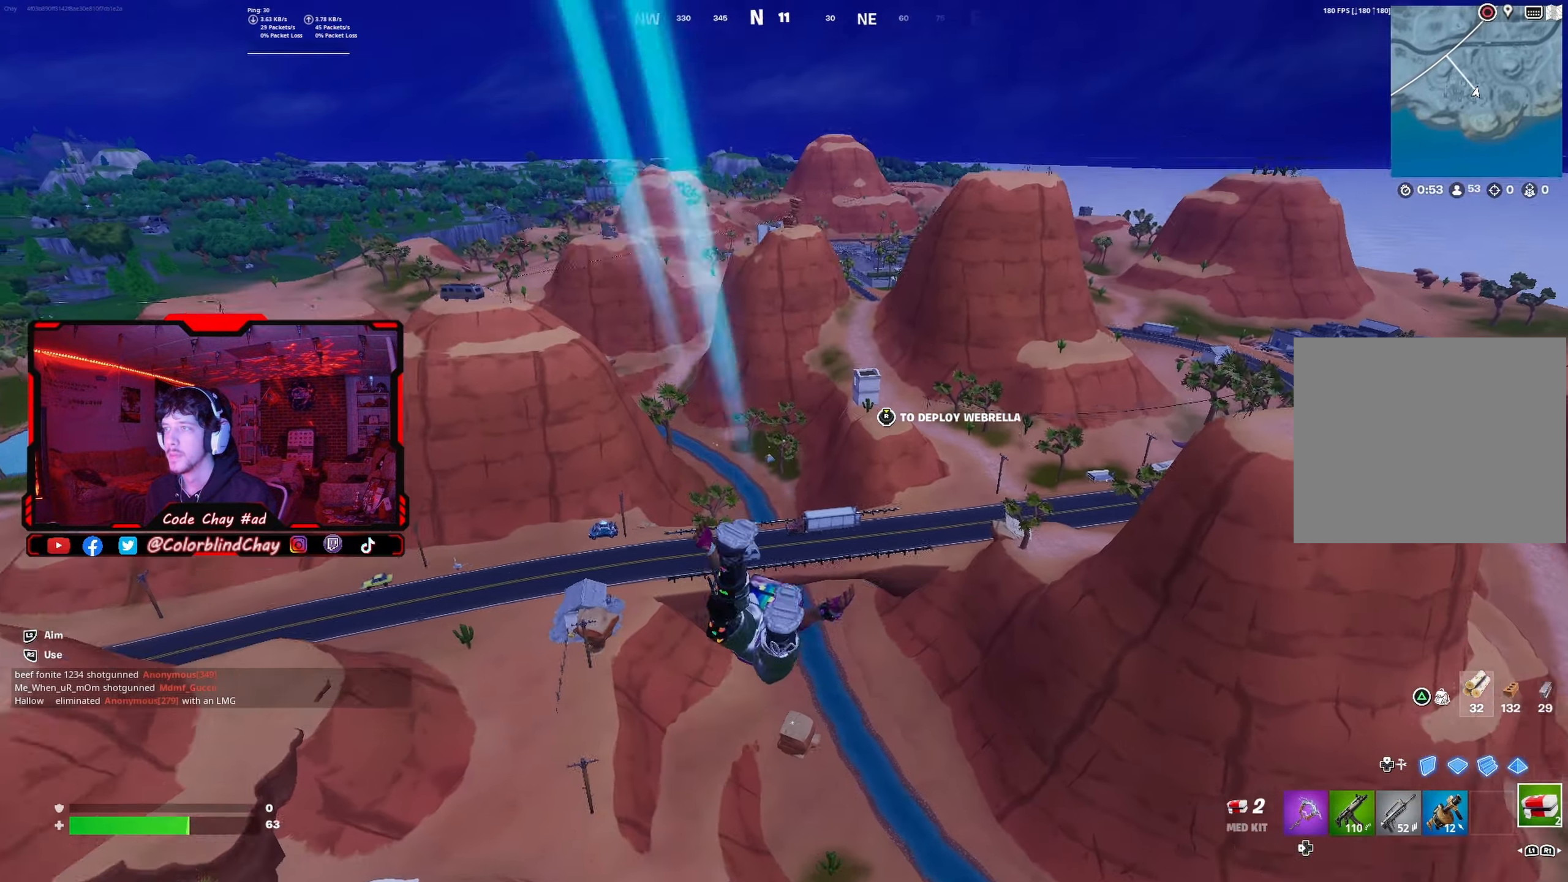
{"buttons": [], "left_stick": "up", "right_stick": "center", "events": [[17, "right_stick", "center"], [267, "R3", "down"], [400, "R3", "up"]]}
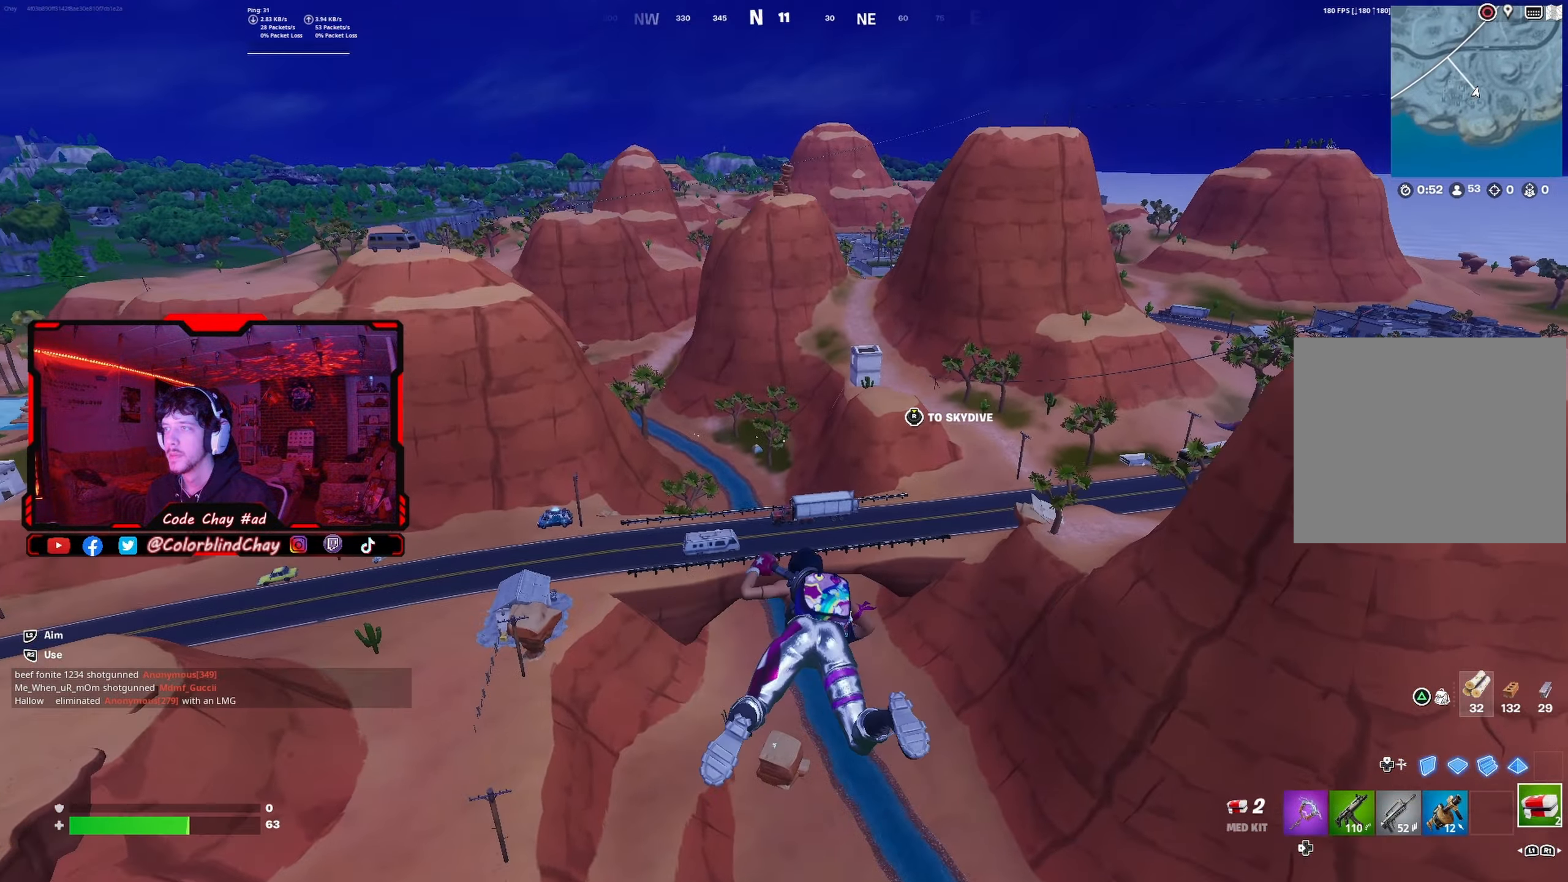
{"buttons": [], "left_stick": "up", "right_stick": "down-left", "events": [[33, "right_stick", "left"], [150, "left_stick", "up-right"], [267, "right_stick", "center"], [300, "R3", "down"], [400, "left_stick", "up"], [417, "R3", "up"], [417, "right_stick", "left"], [500, "right_stick", "down-left"]]}
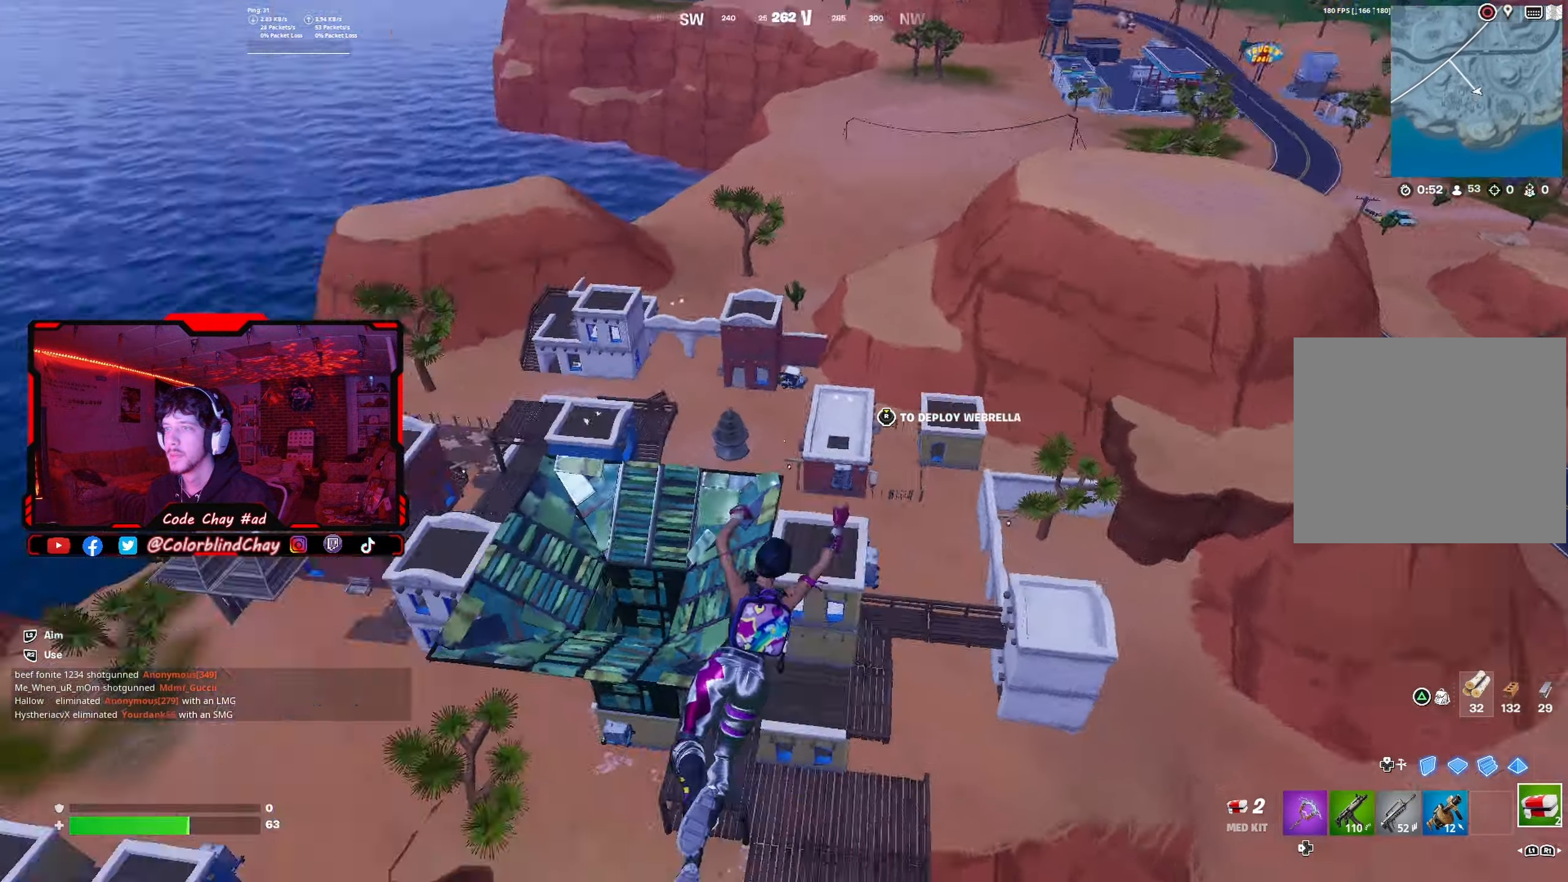
{"buttons": [], "left_stick": "up", "right_stick": "center", "events": [[100, "right_stick", "center"]]}
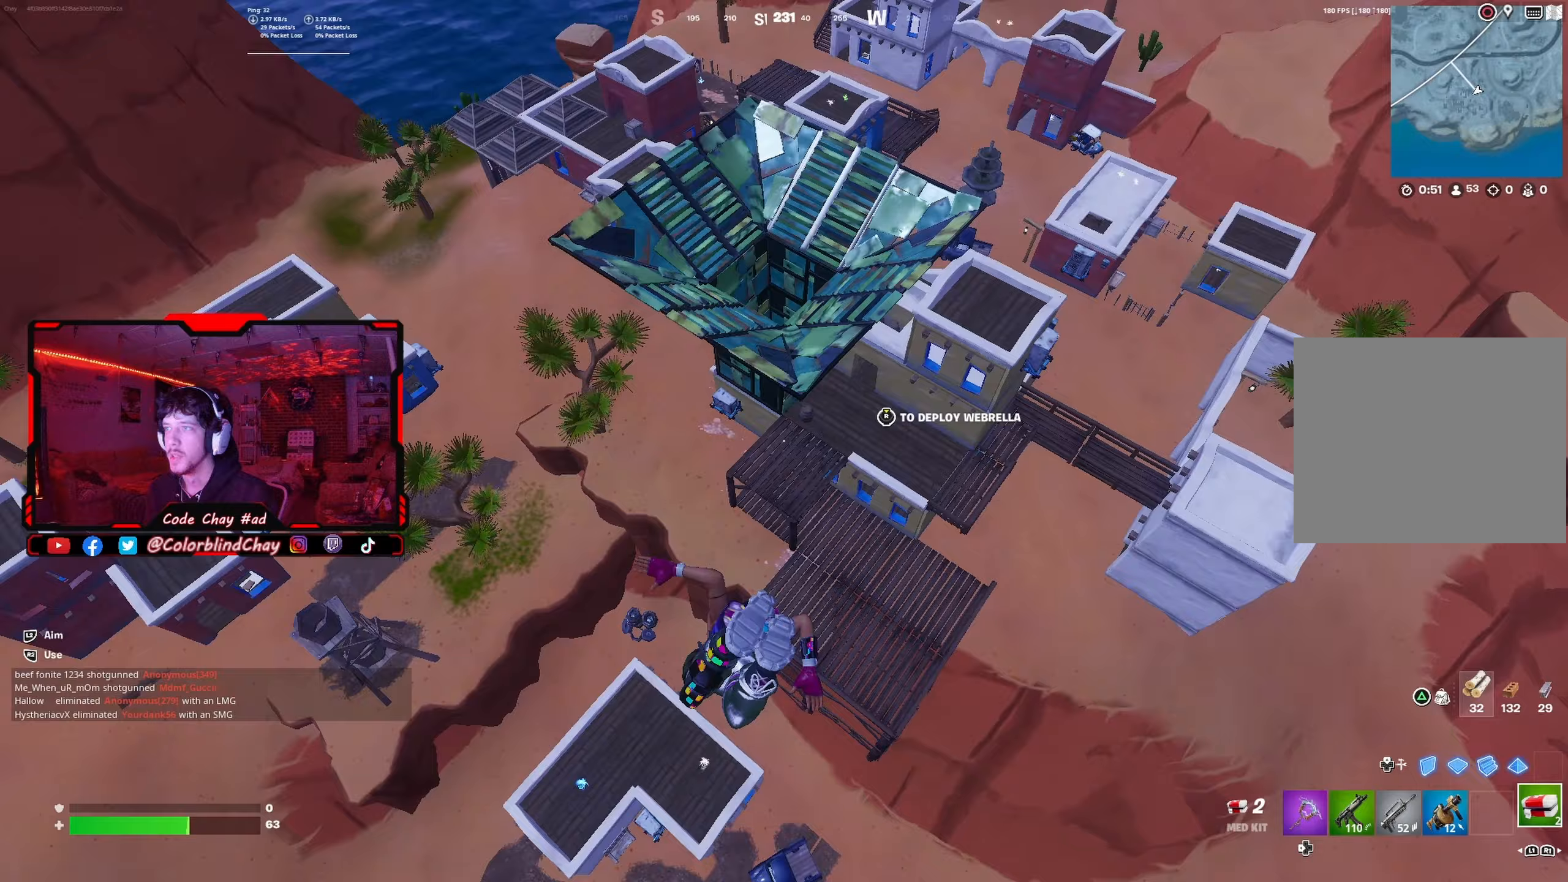
{"buttons": [], "left_stick": "up-left", "right_stick": "center", "events": [[150, "left_stick", "up-left"]]}
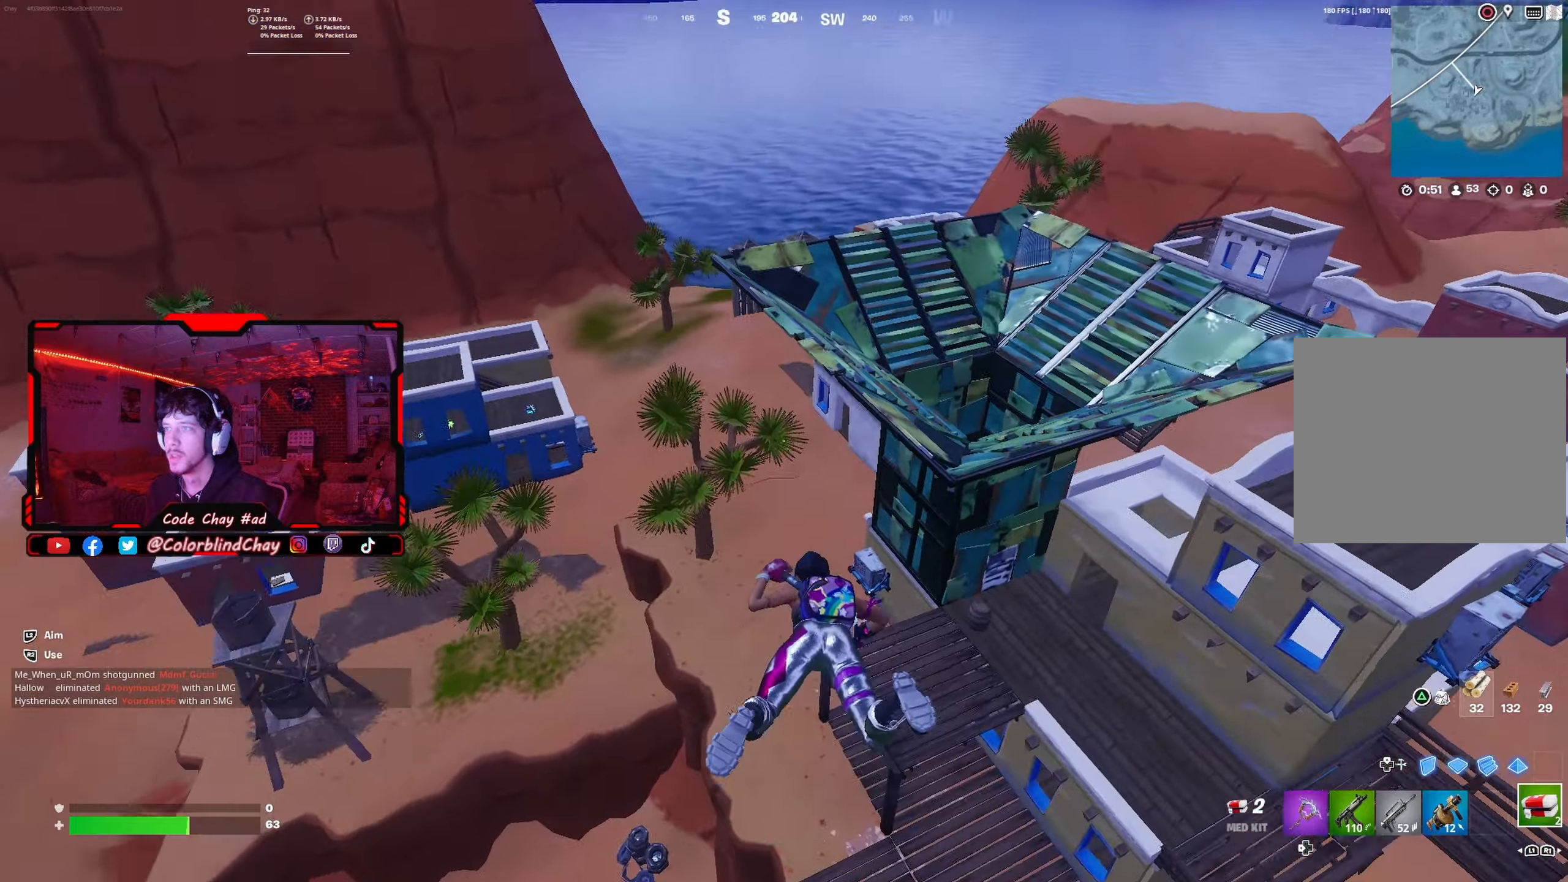
{"buttons": [], "left_stick": "up-left", "right_stick": "center", "events": [[100, "right_stick", "up"], [167, "right_stick", "center"]]}
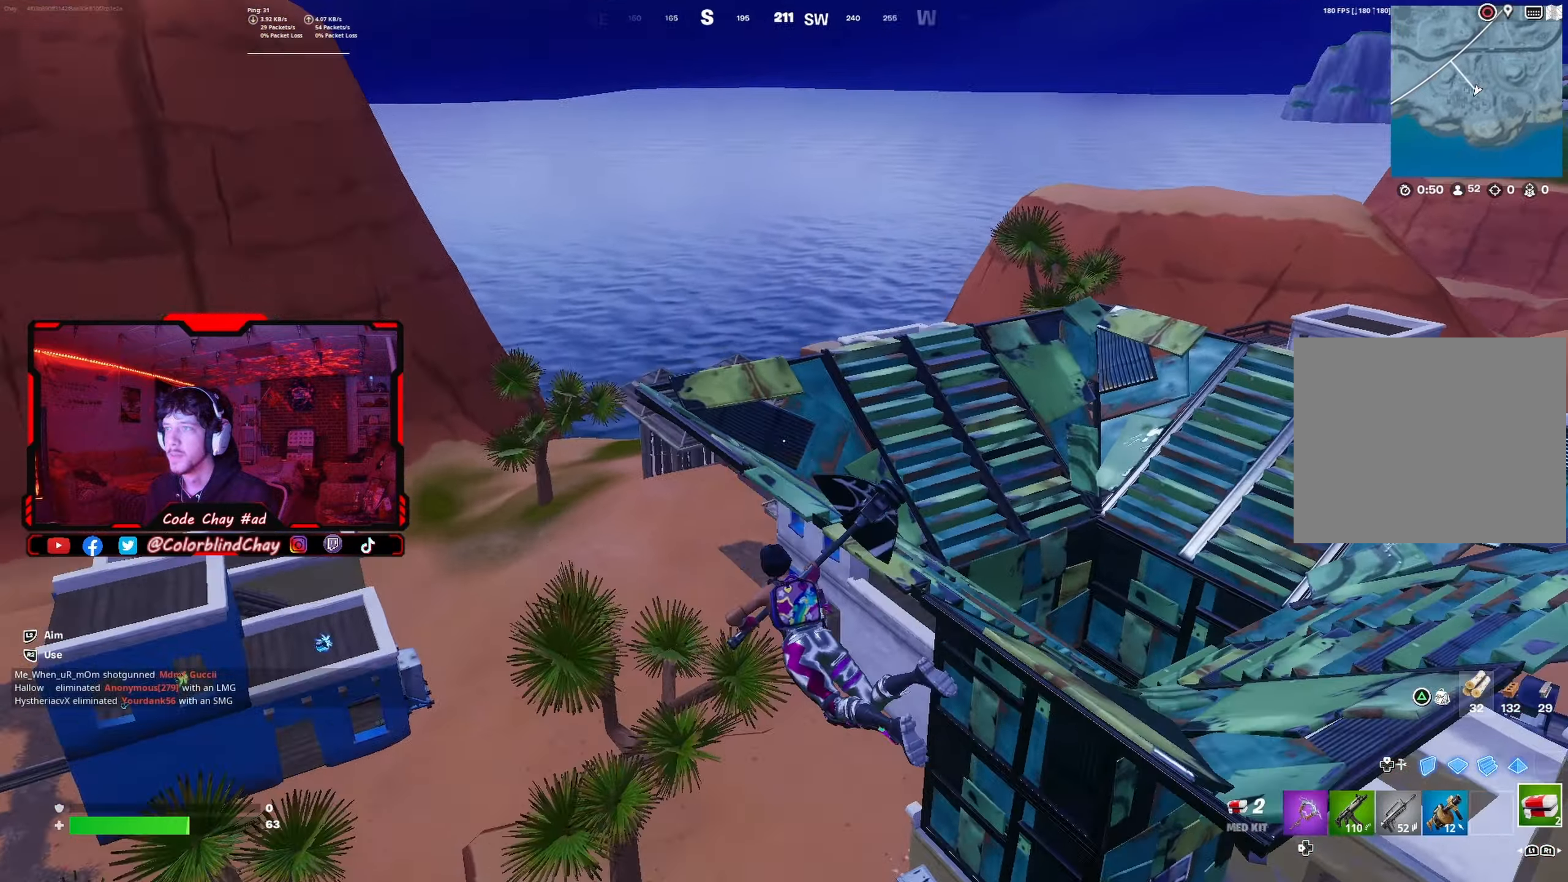
{"buttons": [], "left_stick": "up-left", "right_stick": "center", "events": []}
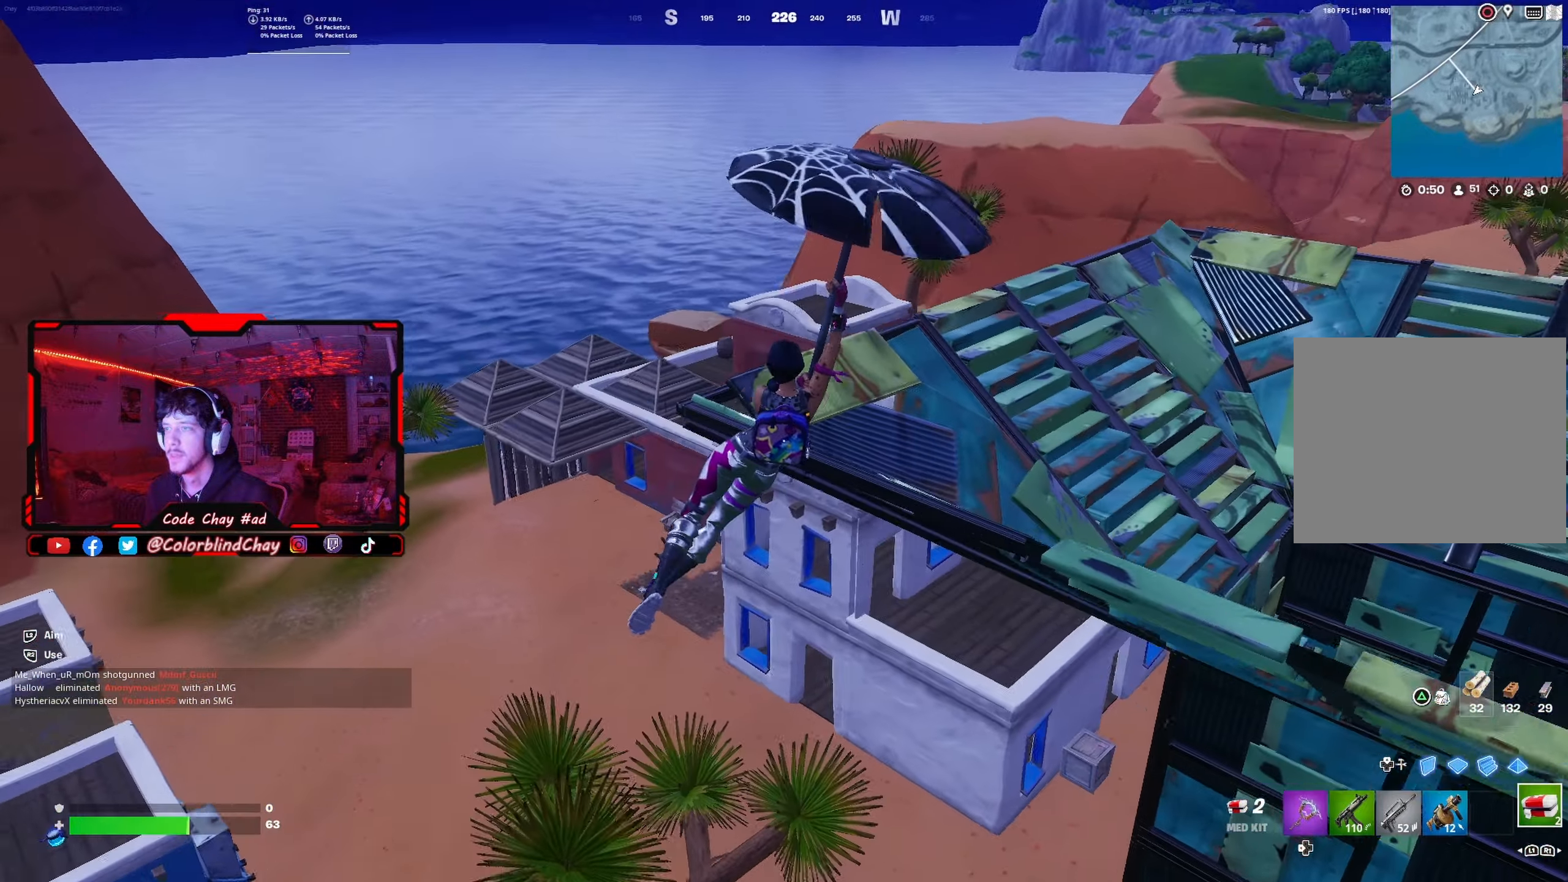
{"buttons": [], "left_stick": "up-left", "right_stick": "center", "events": []}
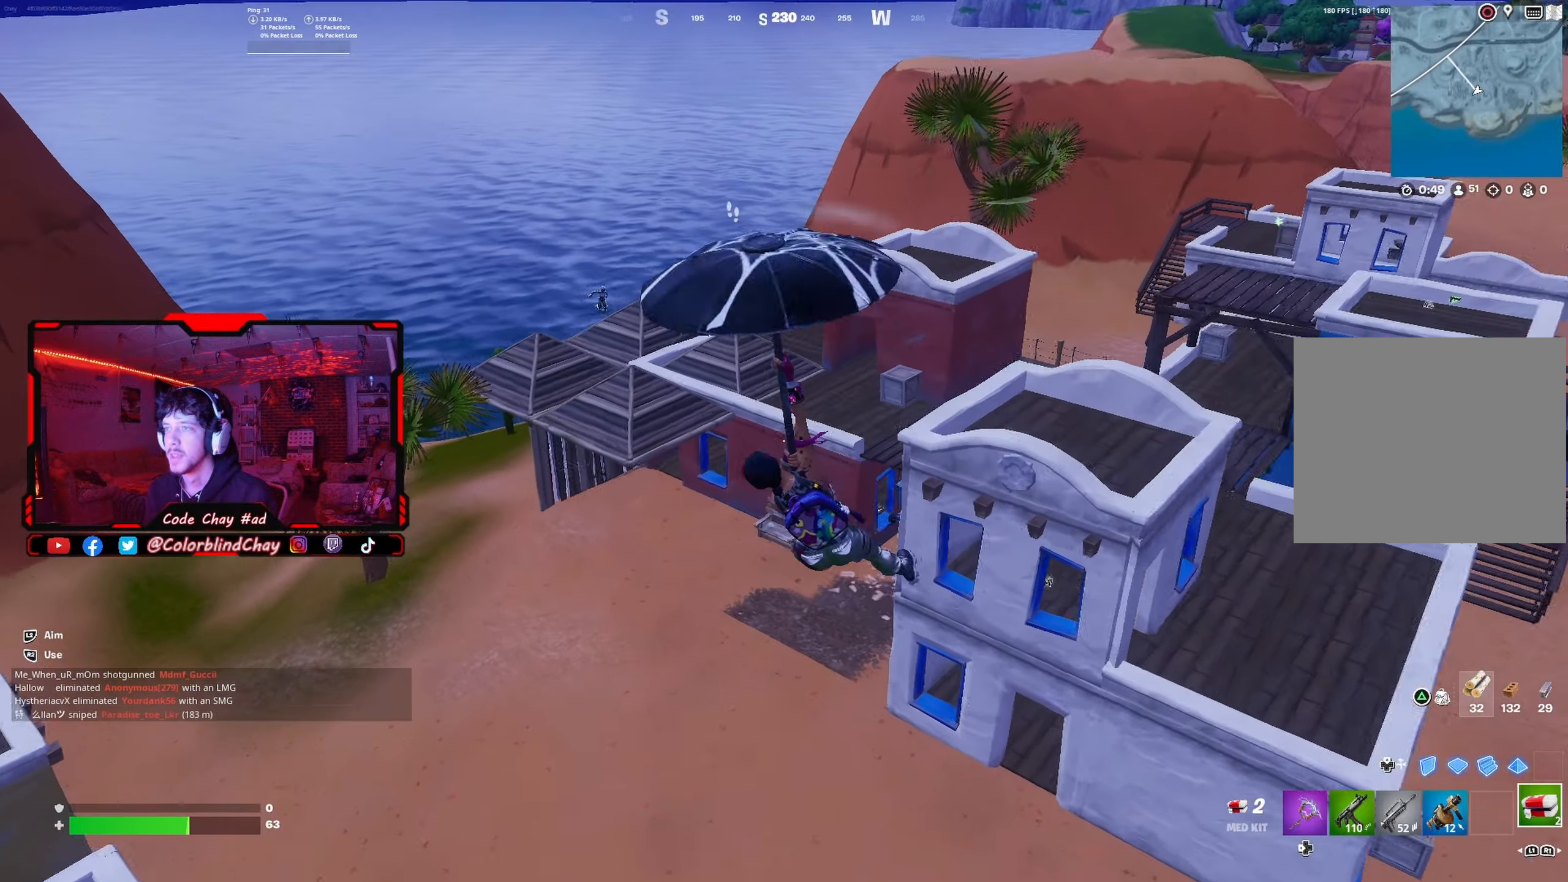
{"buttons": [], "left_stick": "right", "right_stick": "center", "events": [[350, "left_stick", "up-right"], [400, "left_stick", "right"]]}
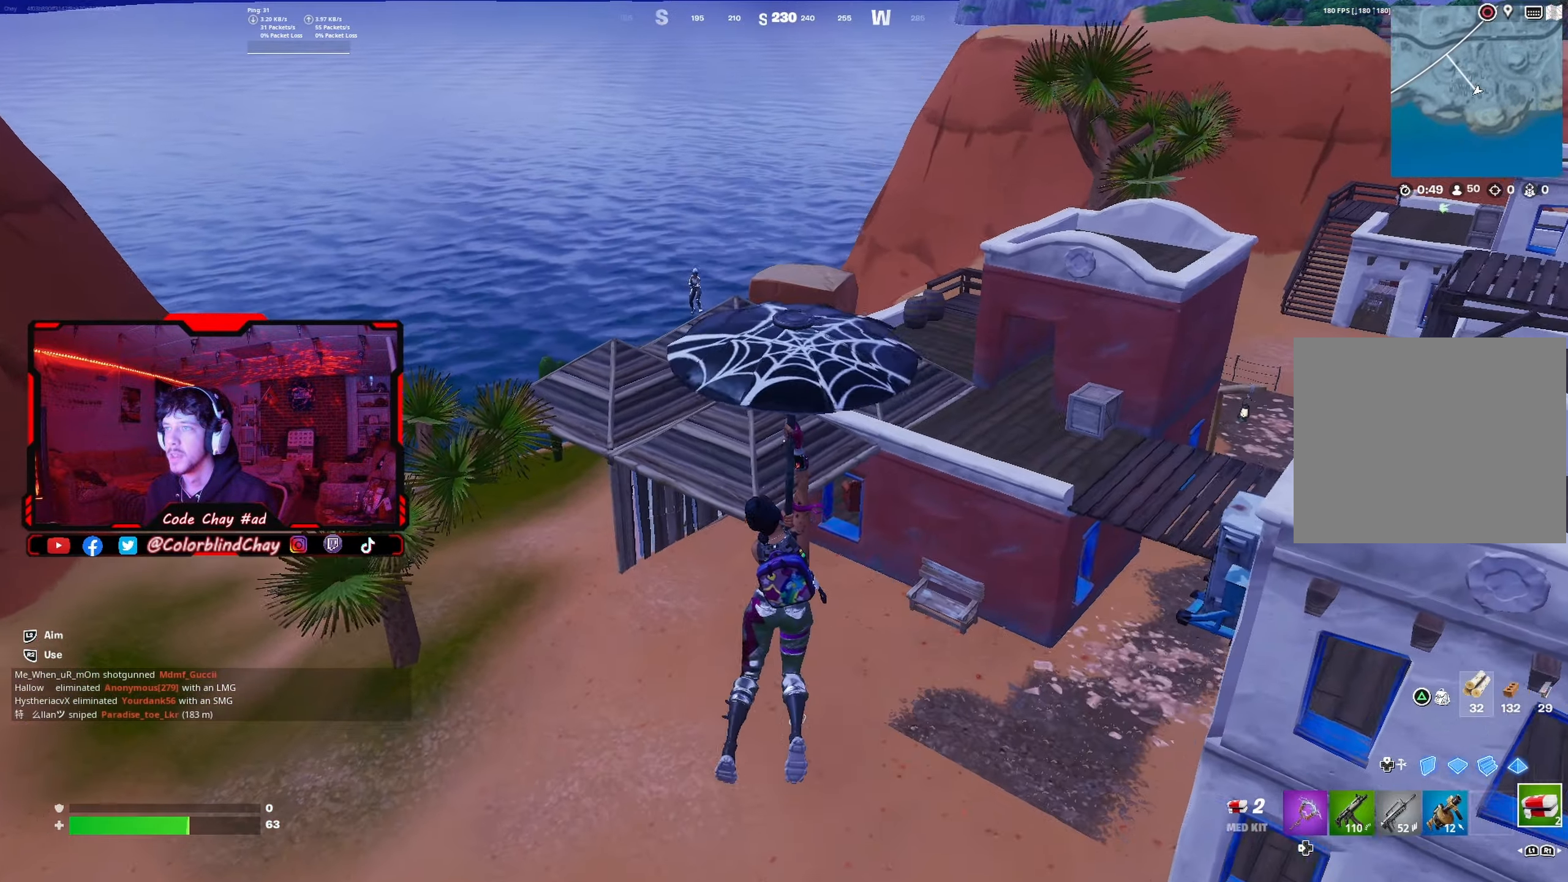
{"buttons": [], "left_stick": "up-right", "right_stick": "right", "events": [[50, "right_stick", "right"], [250, "right_stick", "center"], [333, "right_stick", "right"], [483, "left_stick", "up-right"]]}
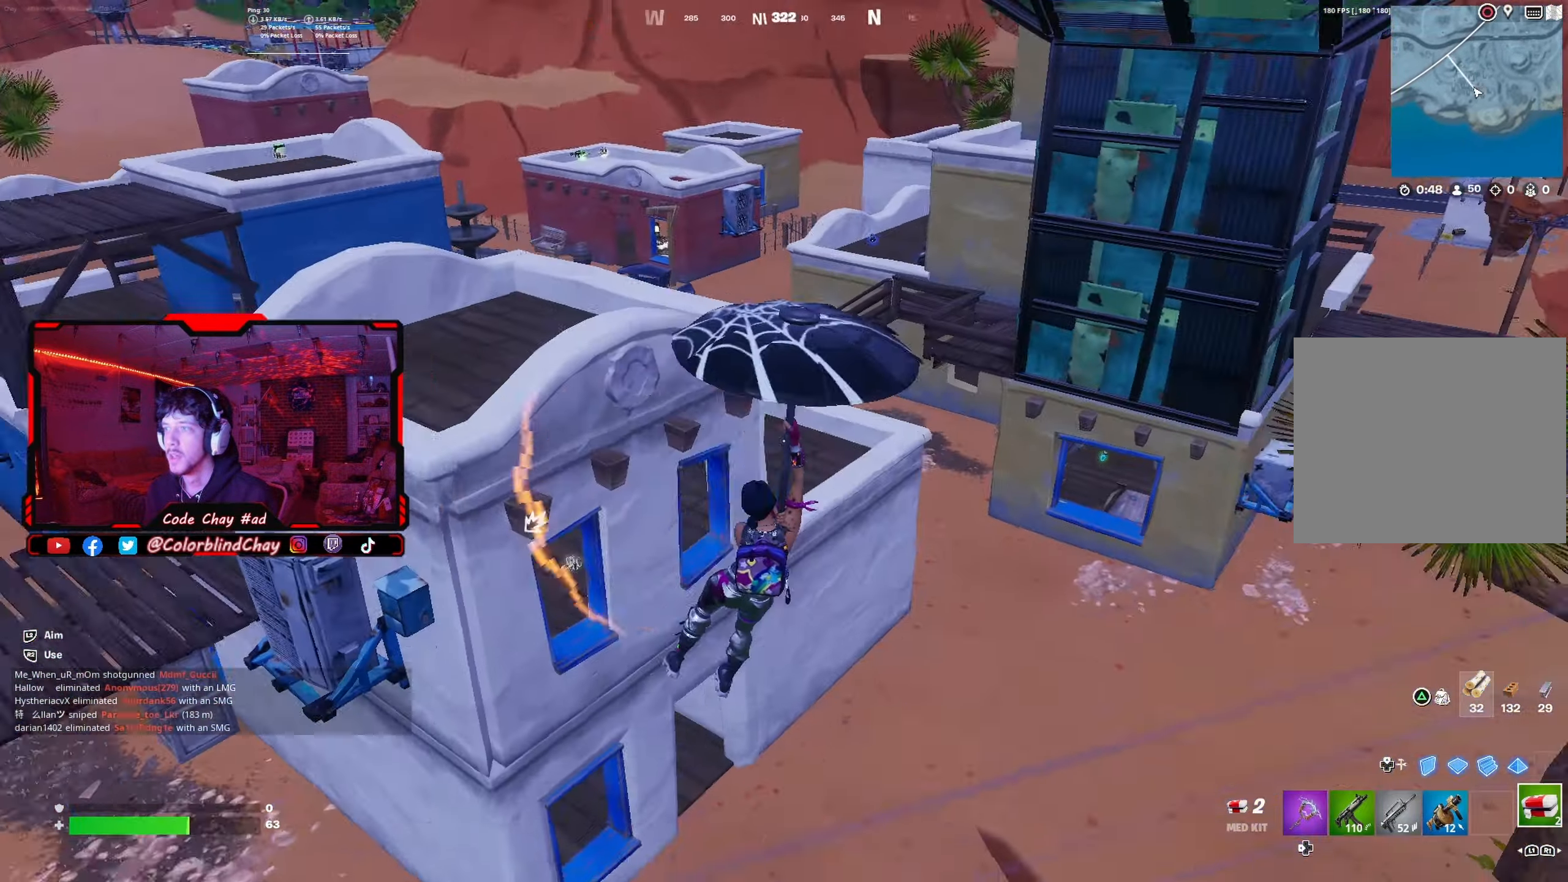
{"buttons": [], "left_stick": "up-right", "right_stick": "center", "events": [[17, "right_stick", "center"]]}
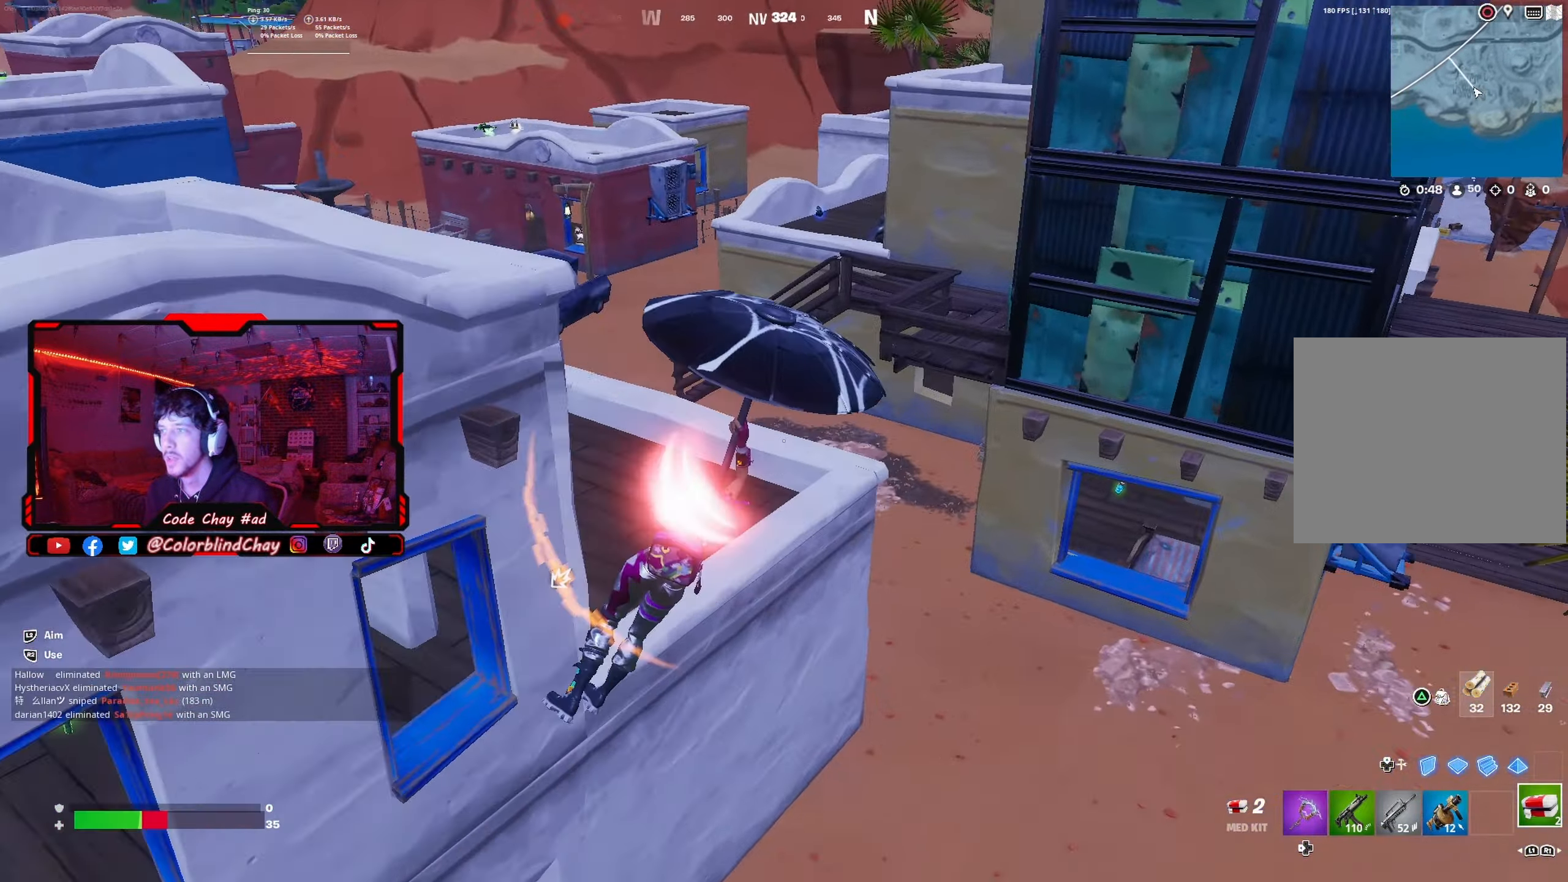
{"buttons": [], "left_stick": "up-left", "right_stick": "left", "events": [[167, "right_stick", "left"], [183, "left_stick", "up"], [400, "left_stick", "up-left"]]}